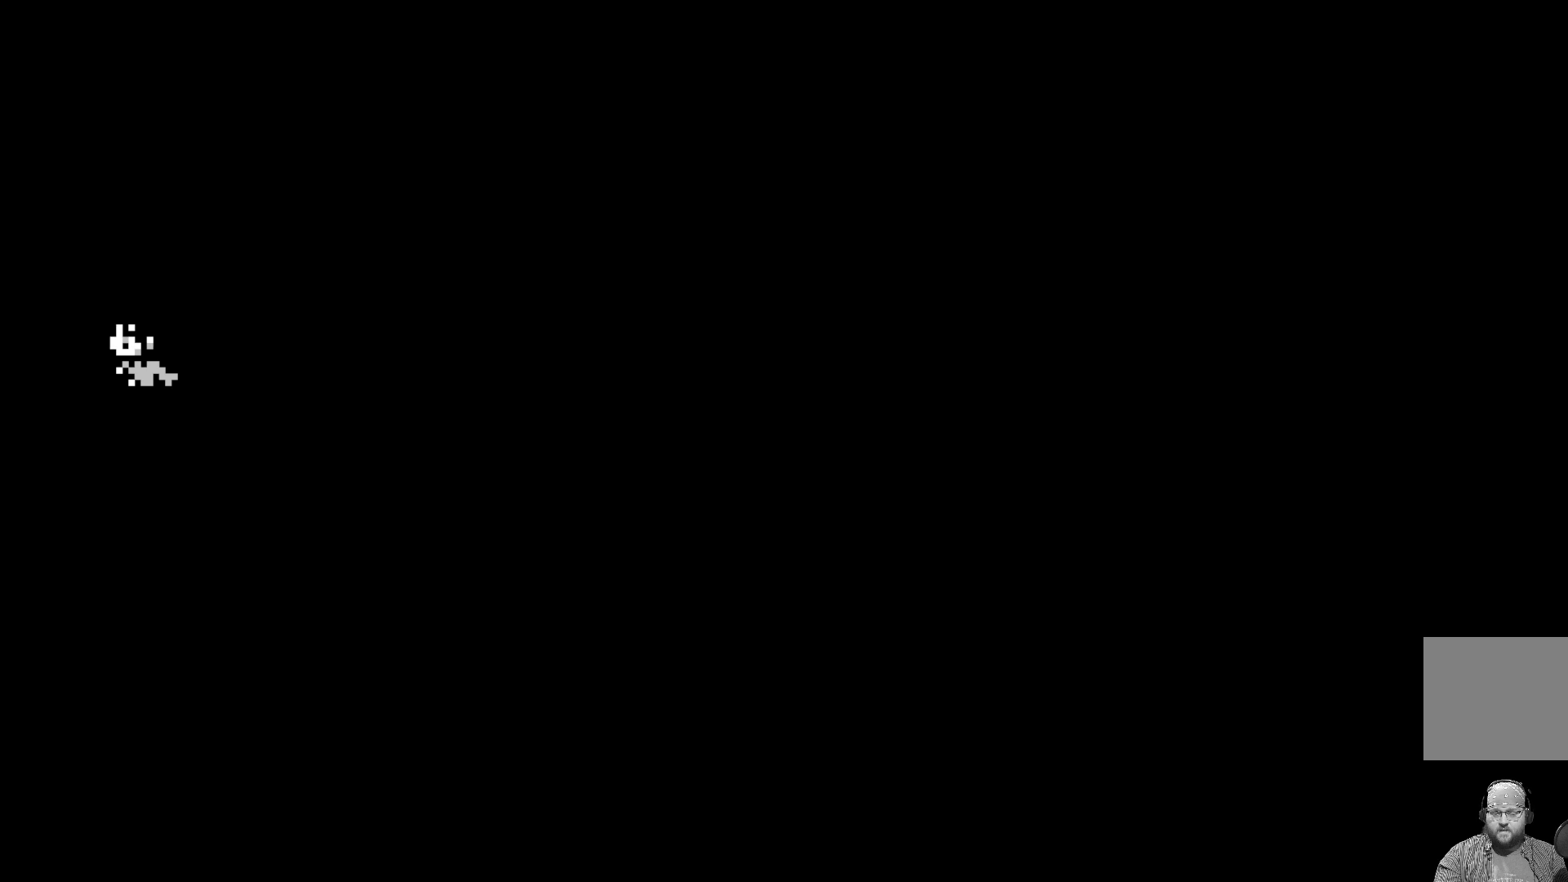
Gameplay with a controller (Xbox layout); each line is a JSON object with the inputs held at the frame after it. "events" lists button and stick changes between this image and that frame as [ms after this image, input, new state], when the widget could be followed in between. Not read: right_stick.
{"buttons": ["DPAD_LEFT"], "left_stick": "center", "events": []}
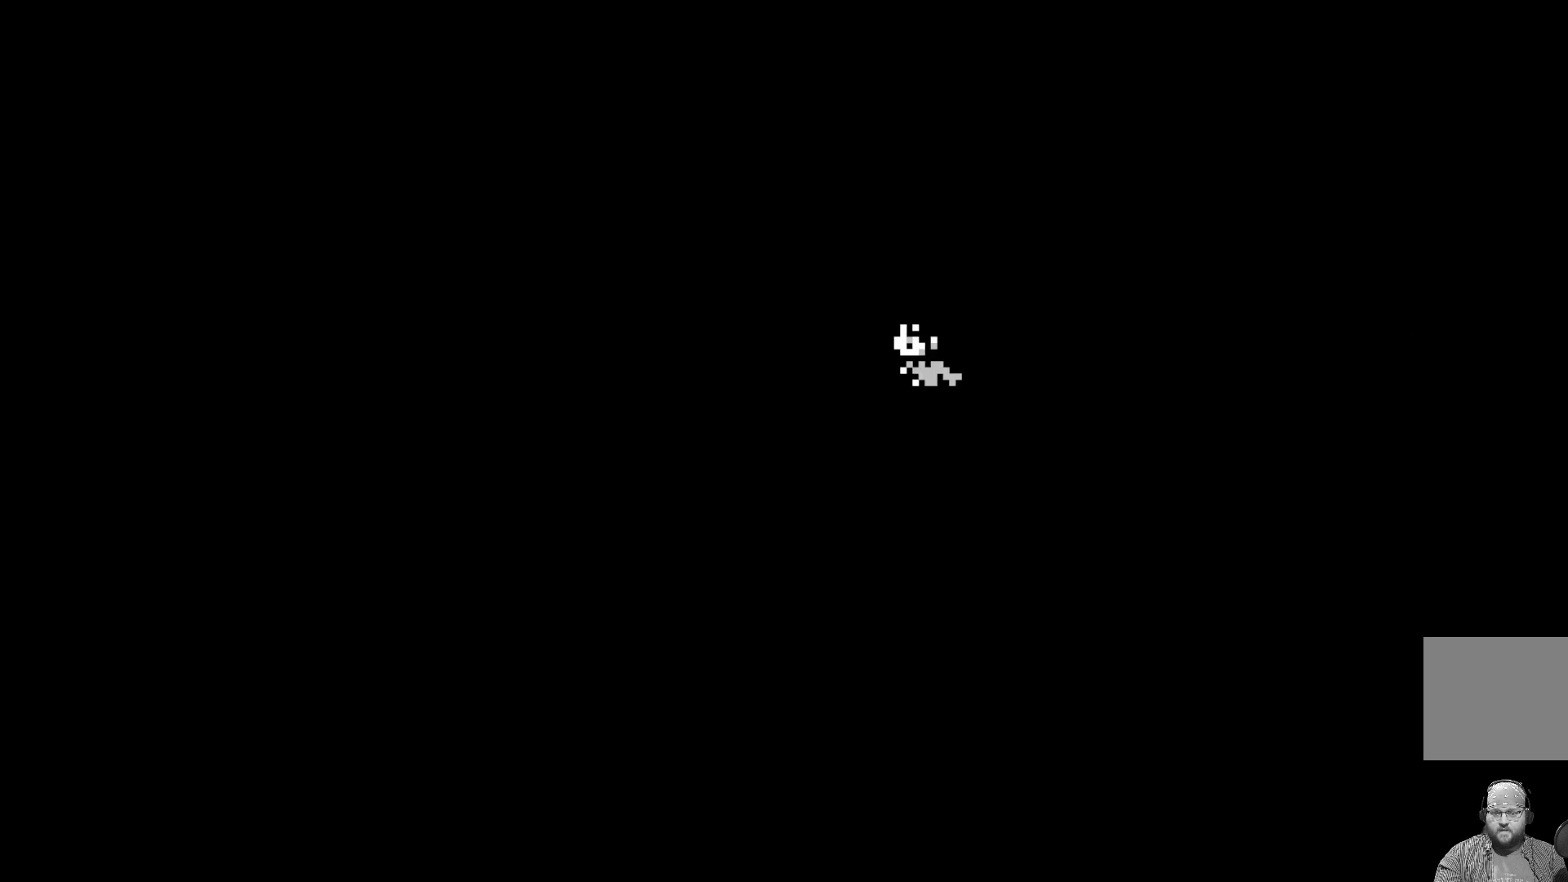
{"buttons": ["DPAD_LEFT"], "left_stick": "center", "events": []}
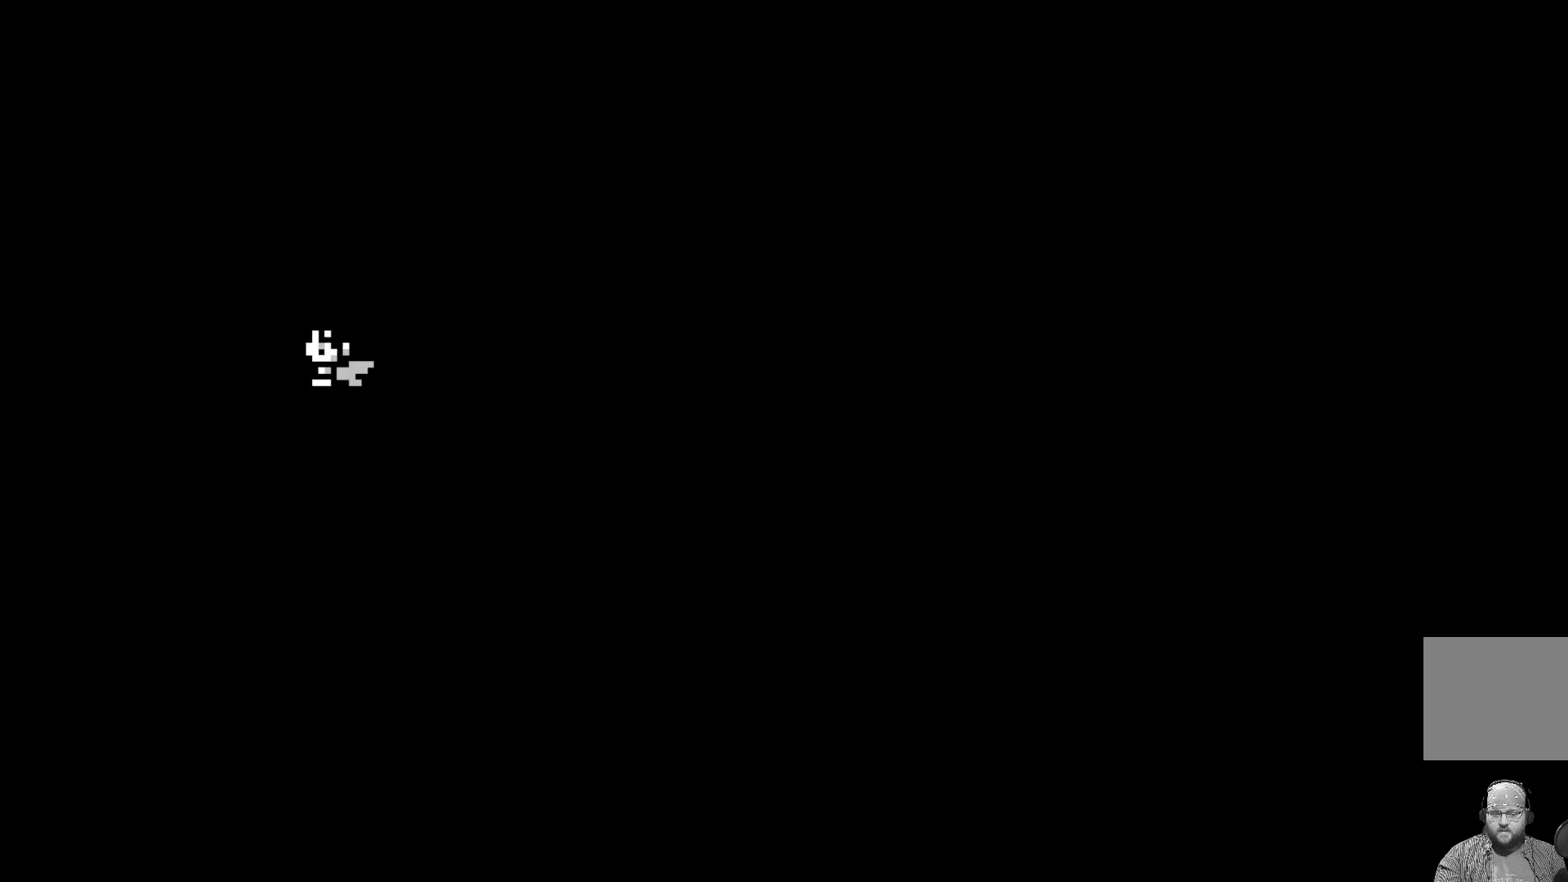
{"buttons": ["DPAD_LEFT"], "left_stick": "center", "events": []}
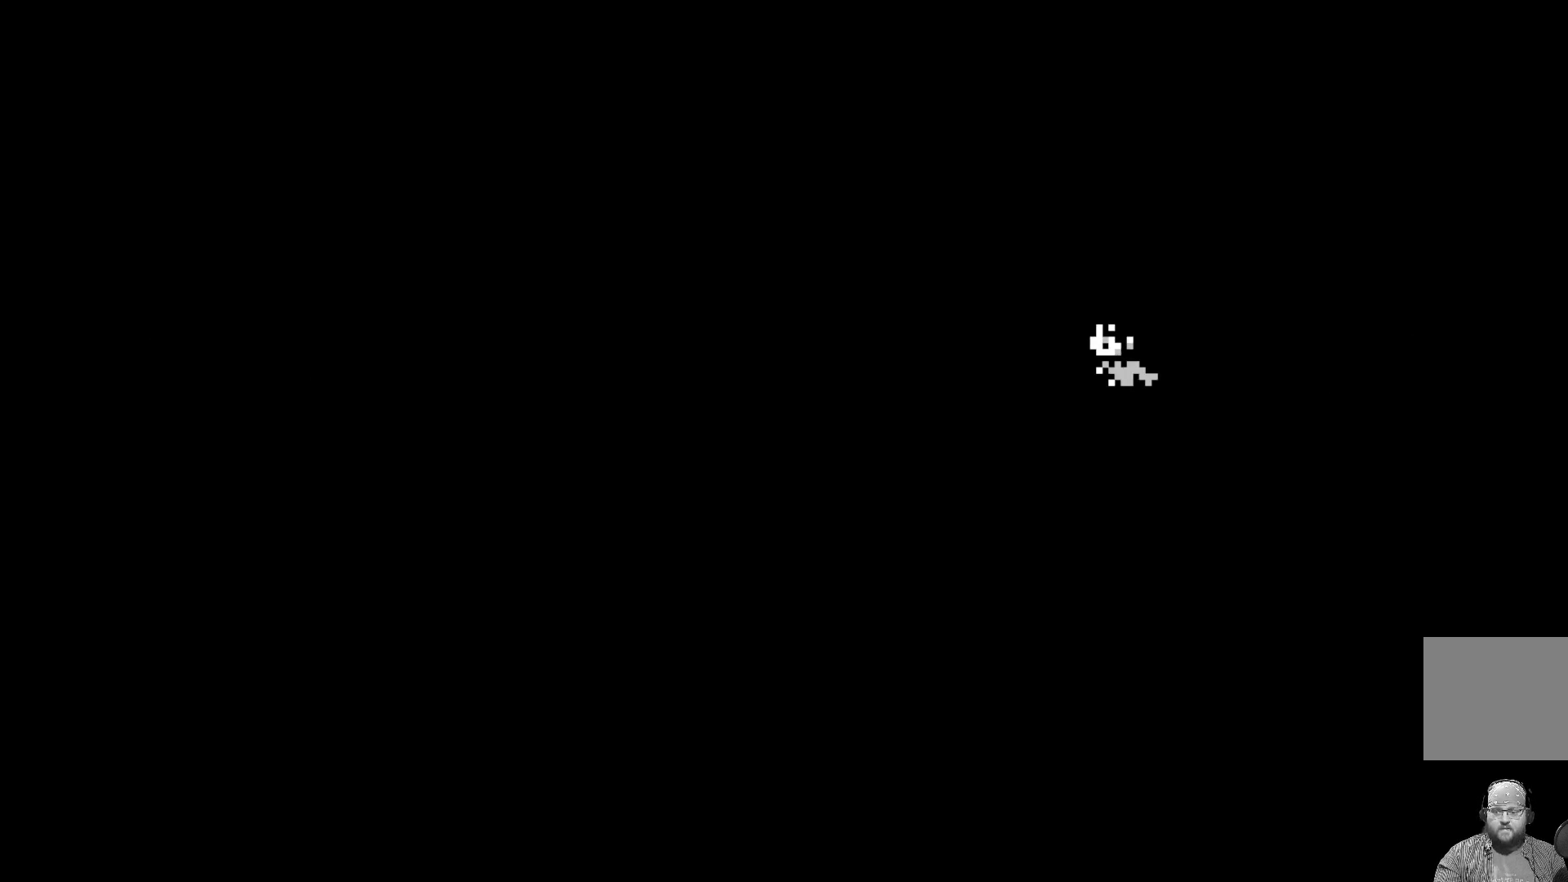
{"buttons": ["DPAD_LEFT"], "left_stick": "center", "events": []}
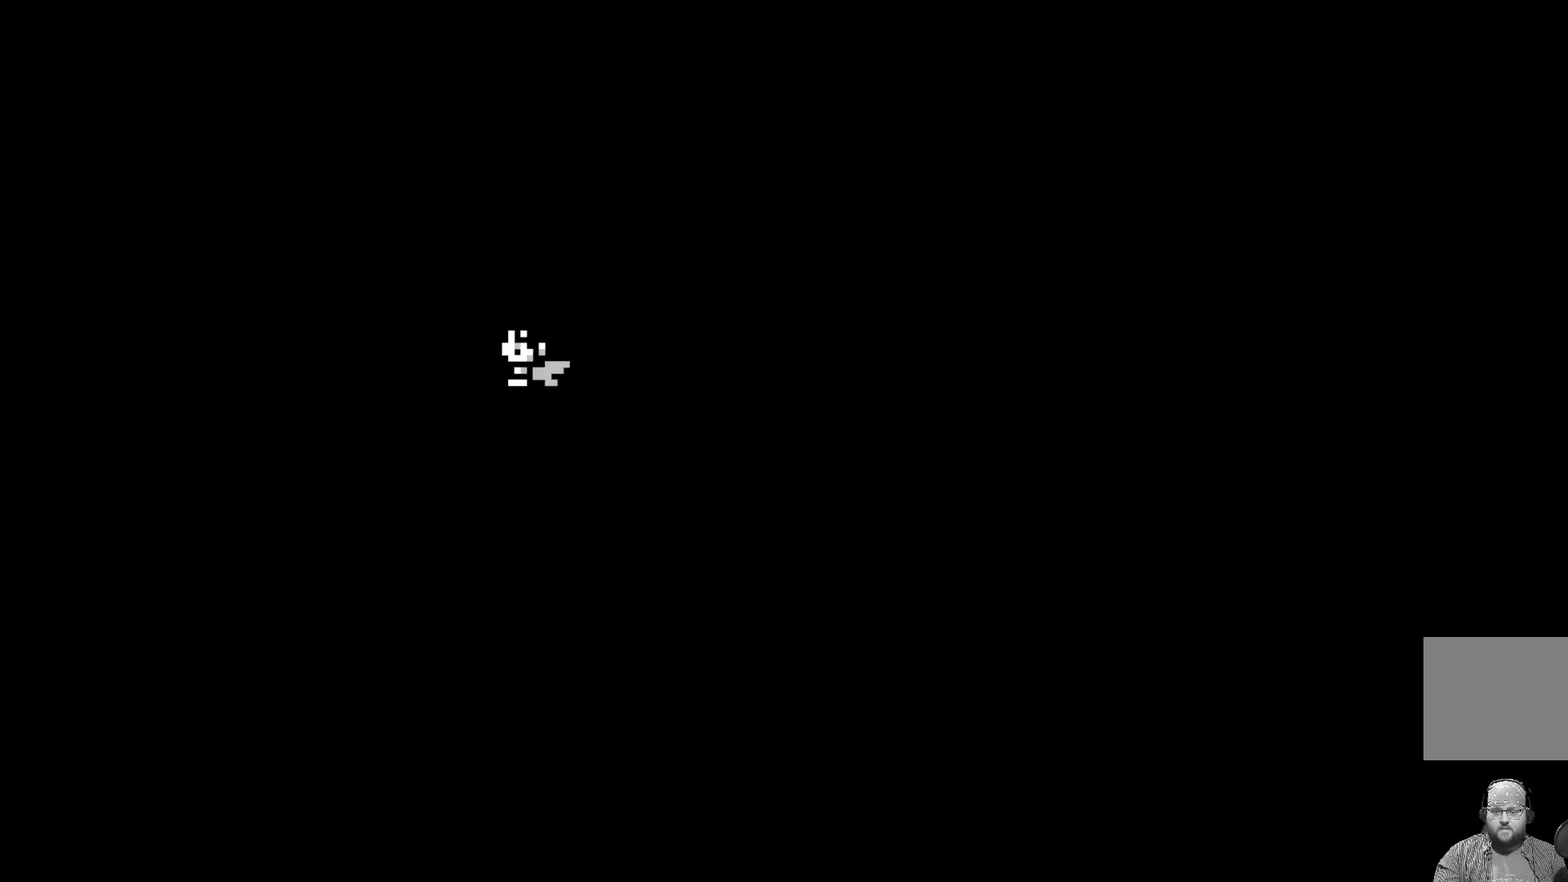
{"buttons": ["DPAD_LEFT"], "left_stick": "center", "events": []}
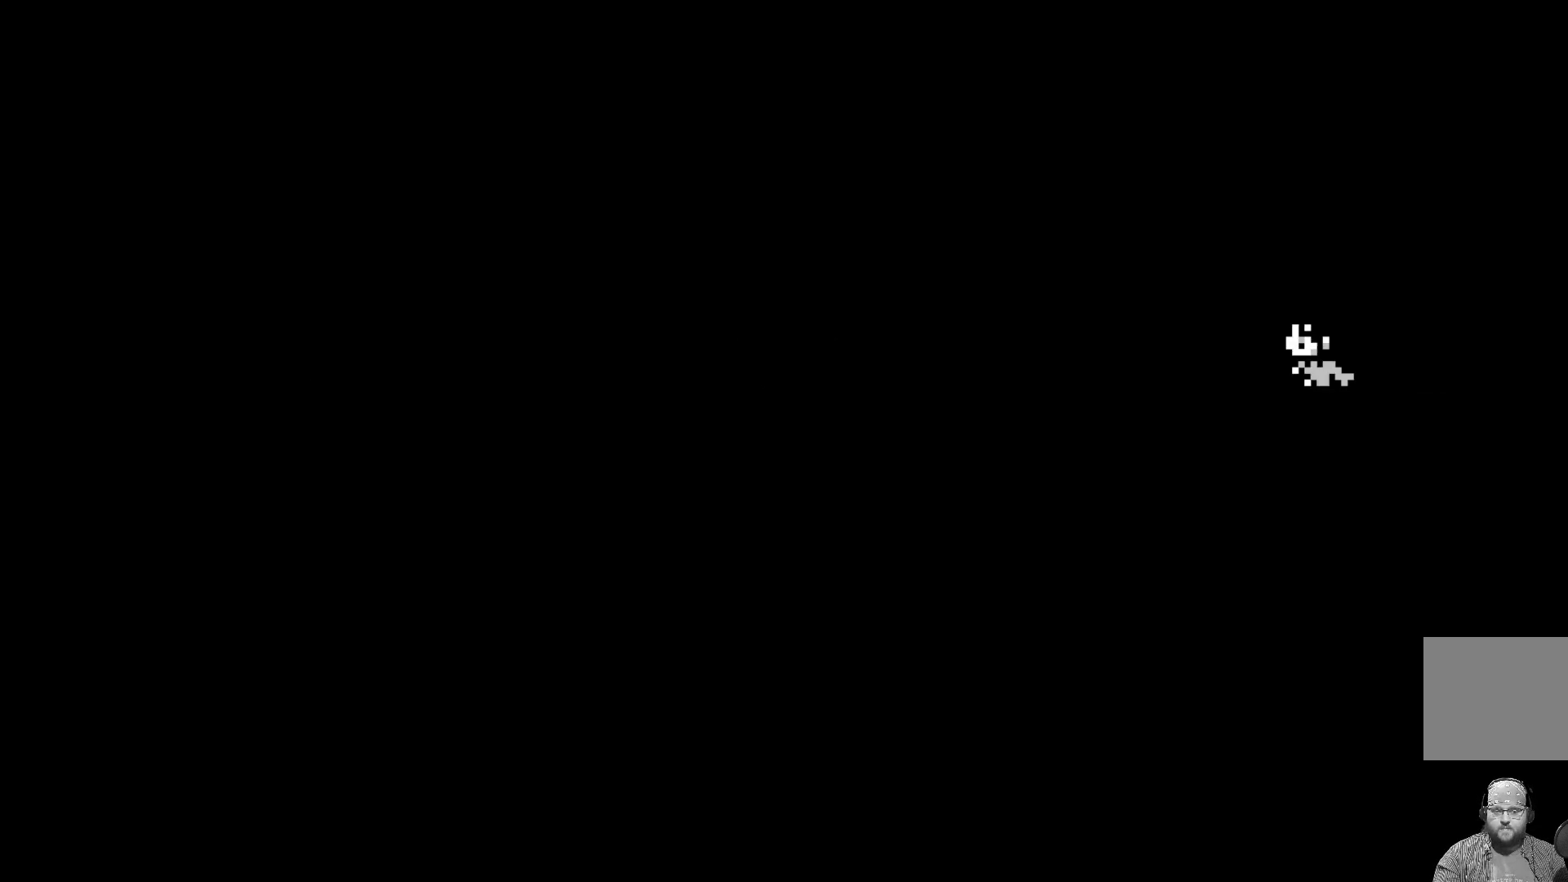
{"buttons": ["DPAD_DOWN", "DPAD_LEFT"], "left_stick": "center", "events": [[500, "DPAD_DOWN", "down"]]}
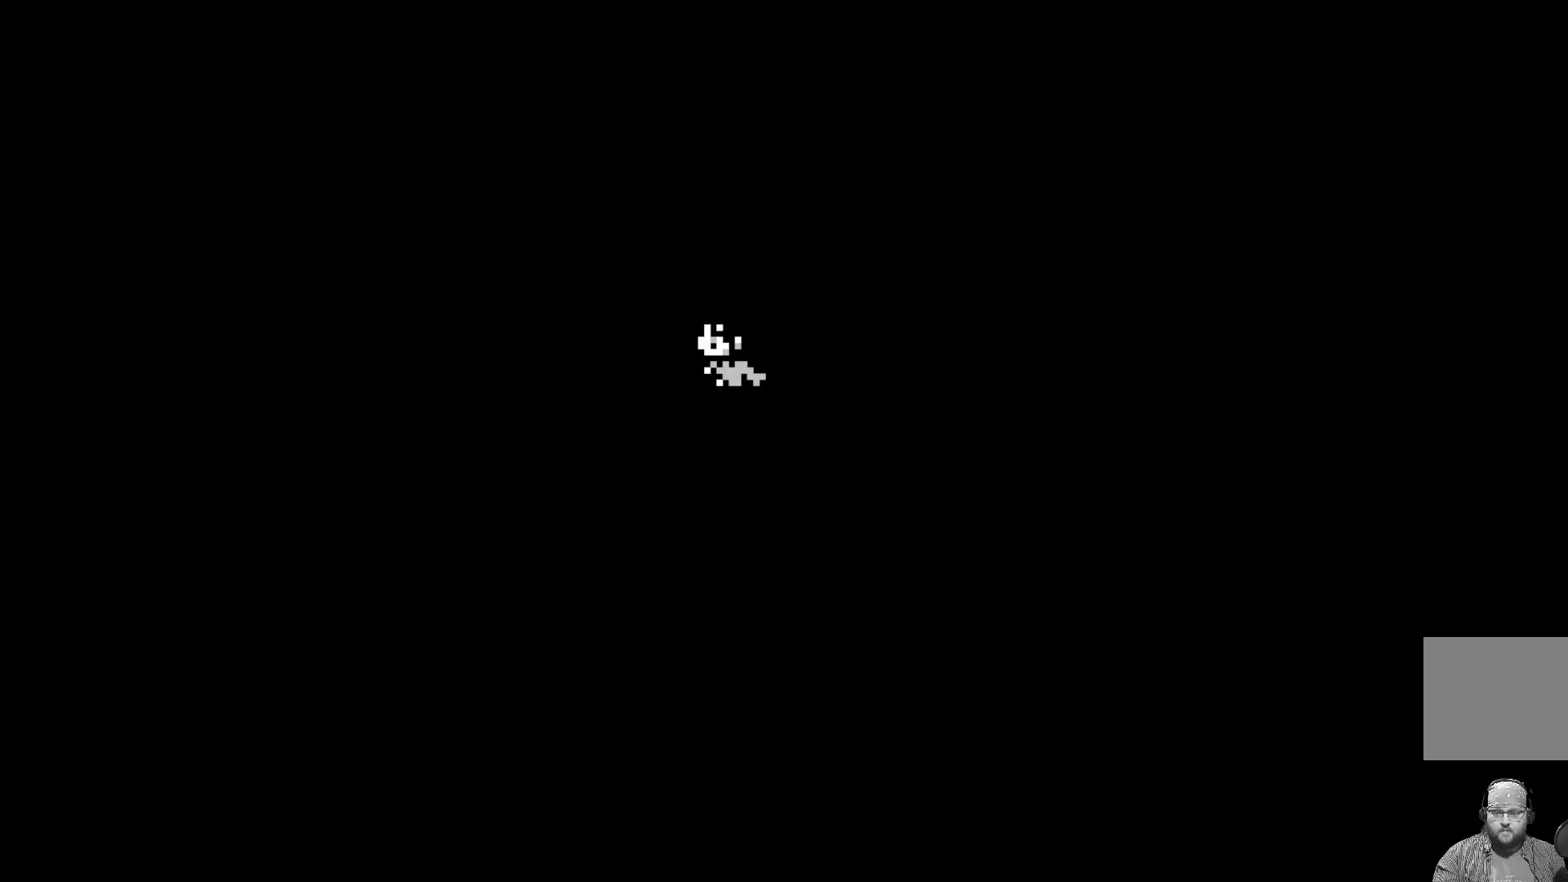
{"buttons": ["DPAD_DOWN"], "left_stick": "center", "events": [[233, "DPAD_LEFT", "up"]]}
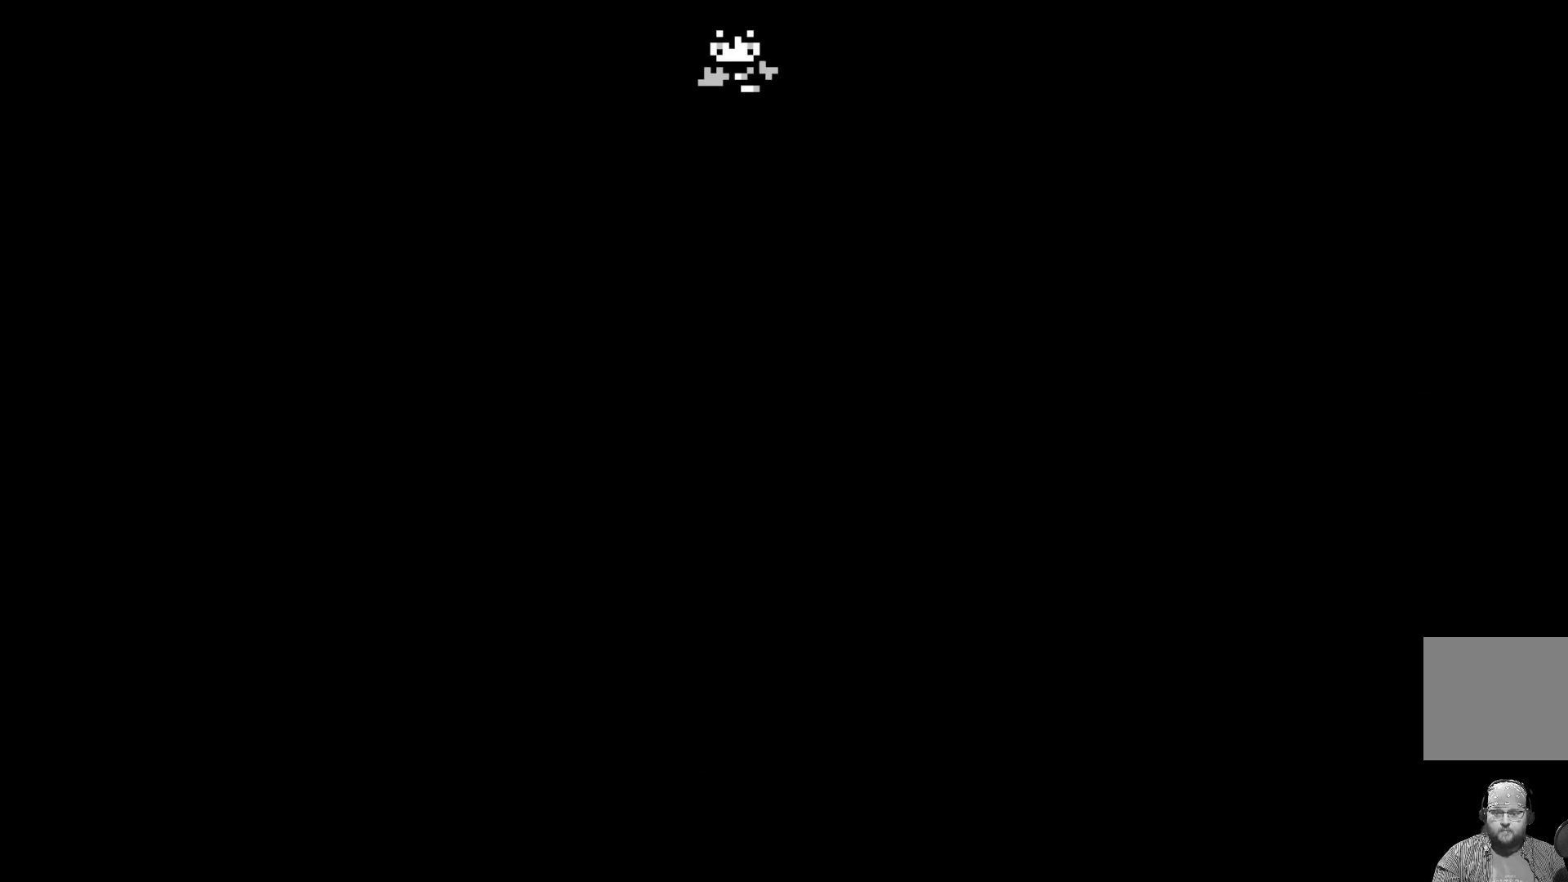
{"buttons": ["DPAD_DOWN"], "left_stick": "center", "events": []}
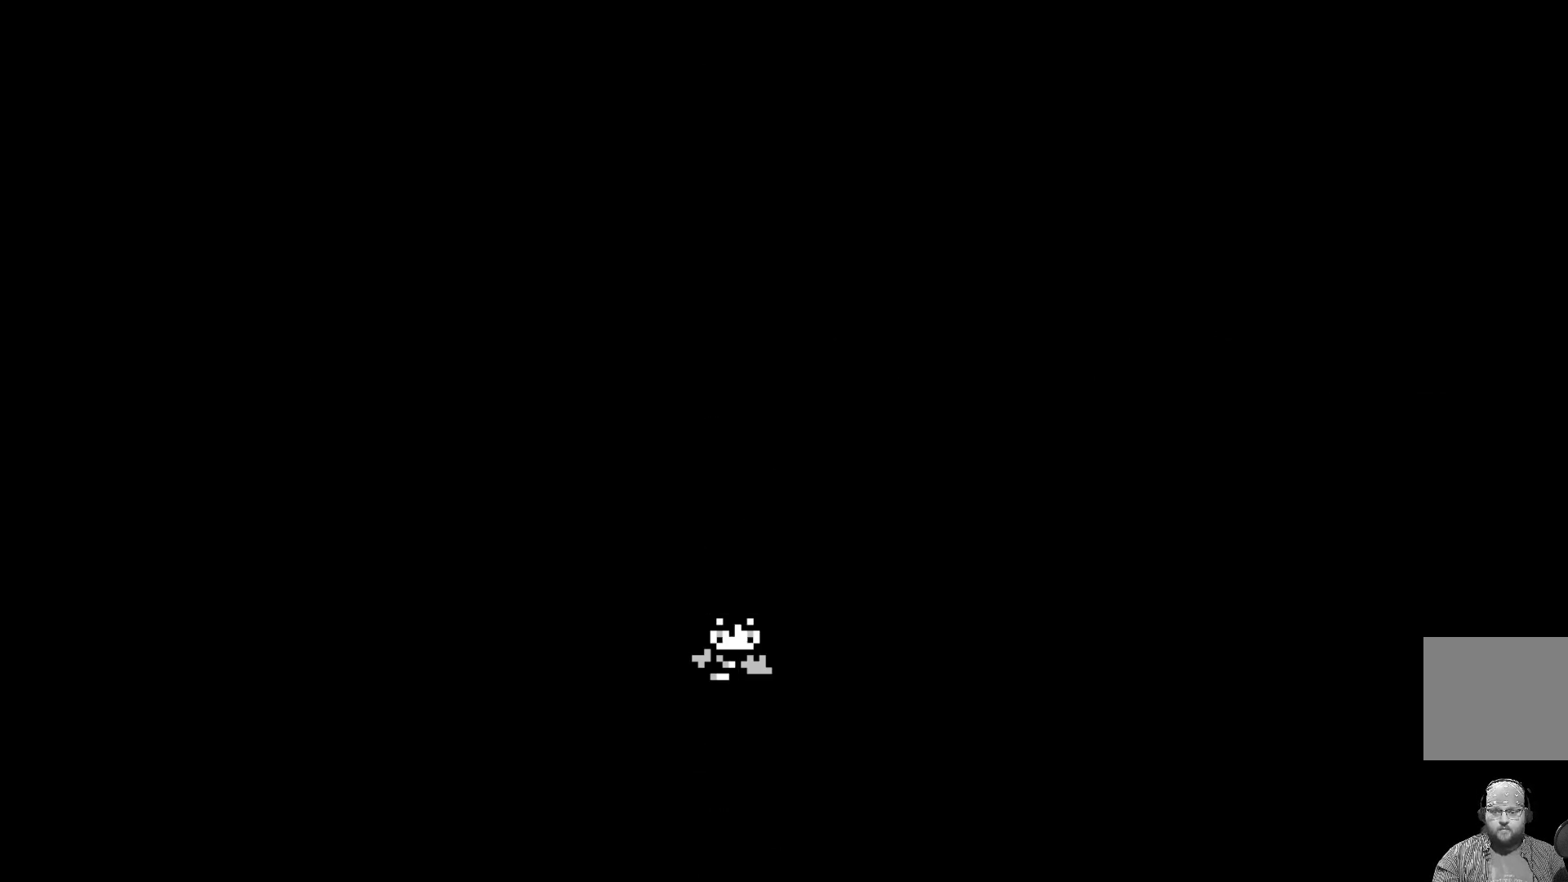
{"buttons": ["DPAD_DOWN"], "left_stick": "center", "events": []}
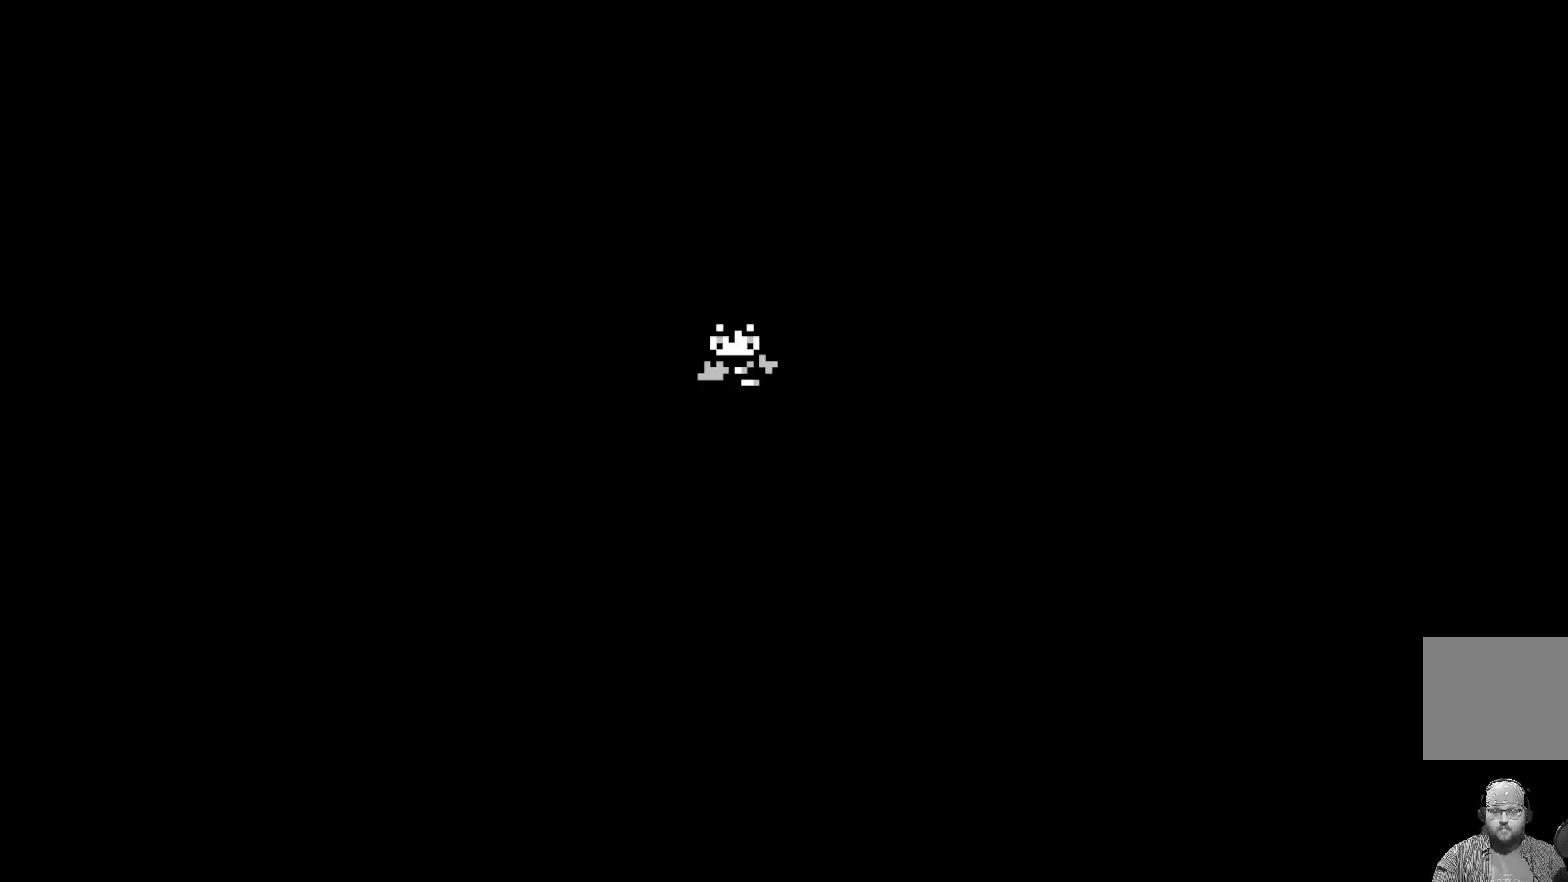
{"buttons": ["DPAD_DOWN"], "left_stick": "center", "events": []}
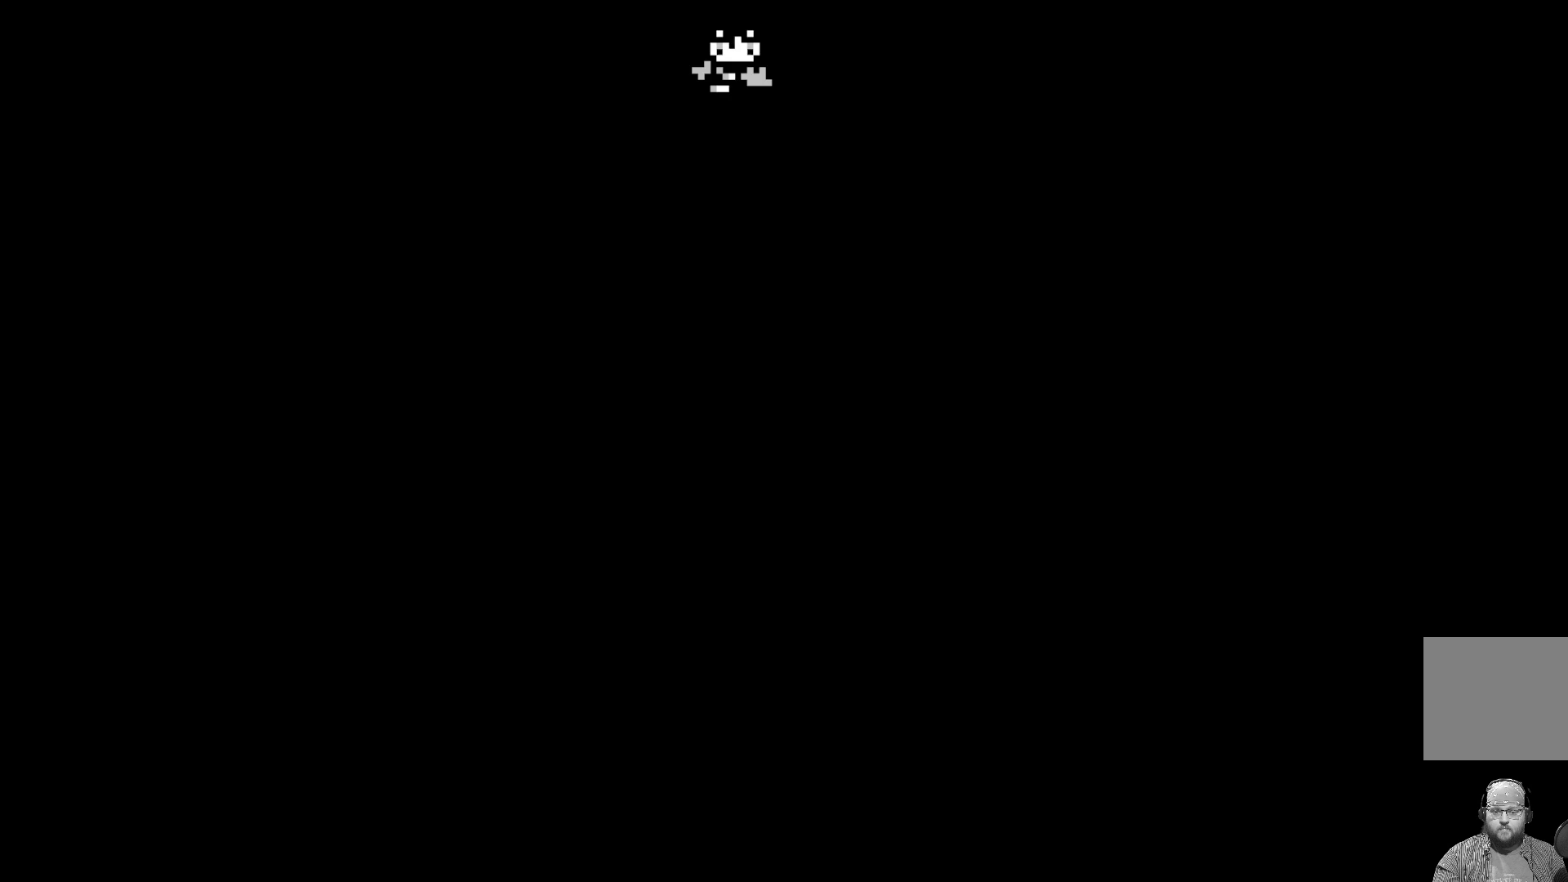
{"buttons": ["DPAD_LEFT"], "left_stick": "center", "events": [[233, "DPAD_LEFT", "down"], [317, "DPAD_DOWN", "up"]]}
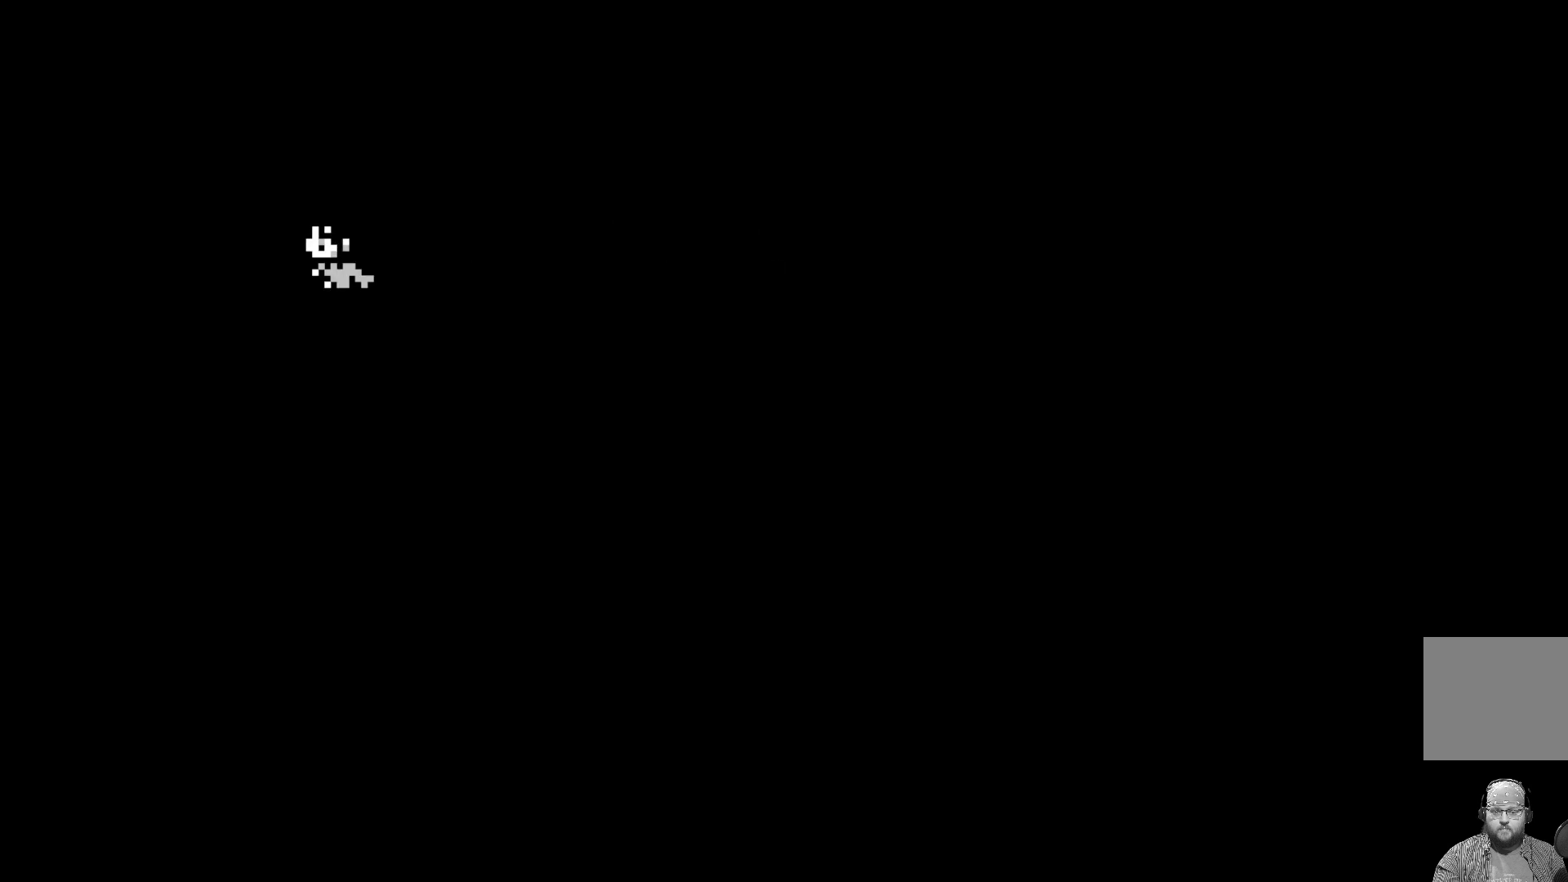
{"buttons": ["DPAD_LEFT"], "left_stick": "center", "events": []}
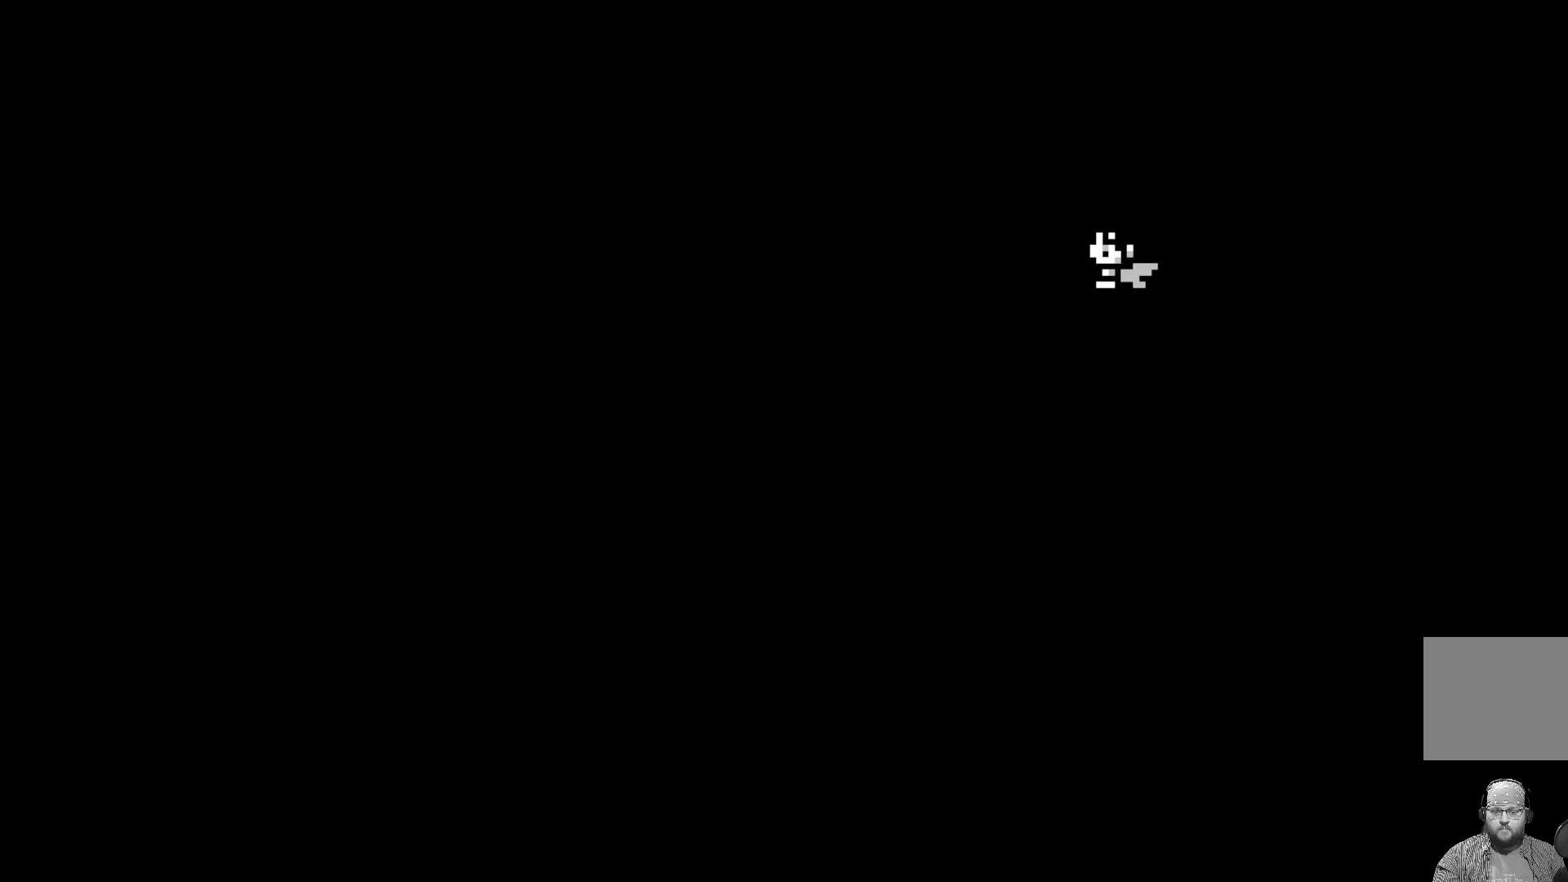
{"buttons": ["DPAD_DOWN", "DPAD_LEFT"], "left_stick": "center", "events": [[217, "DPAD_DOWN", "down"]]}
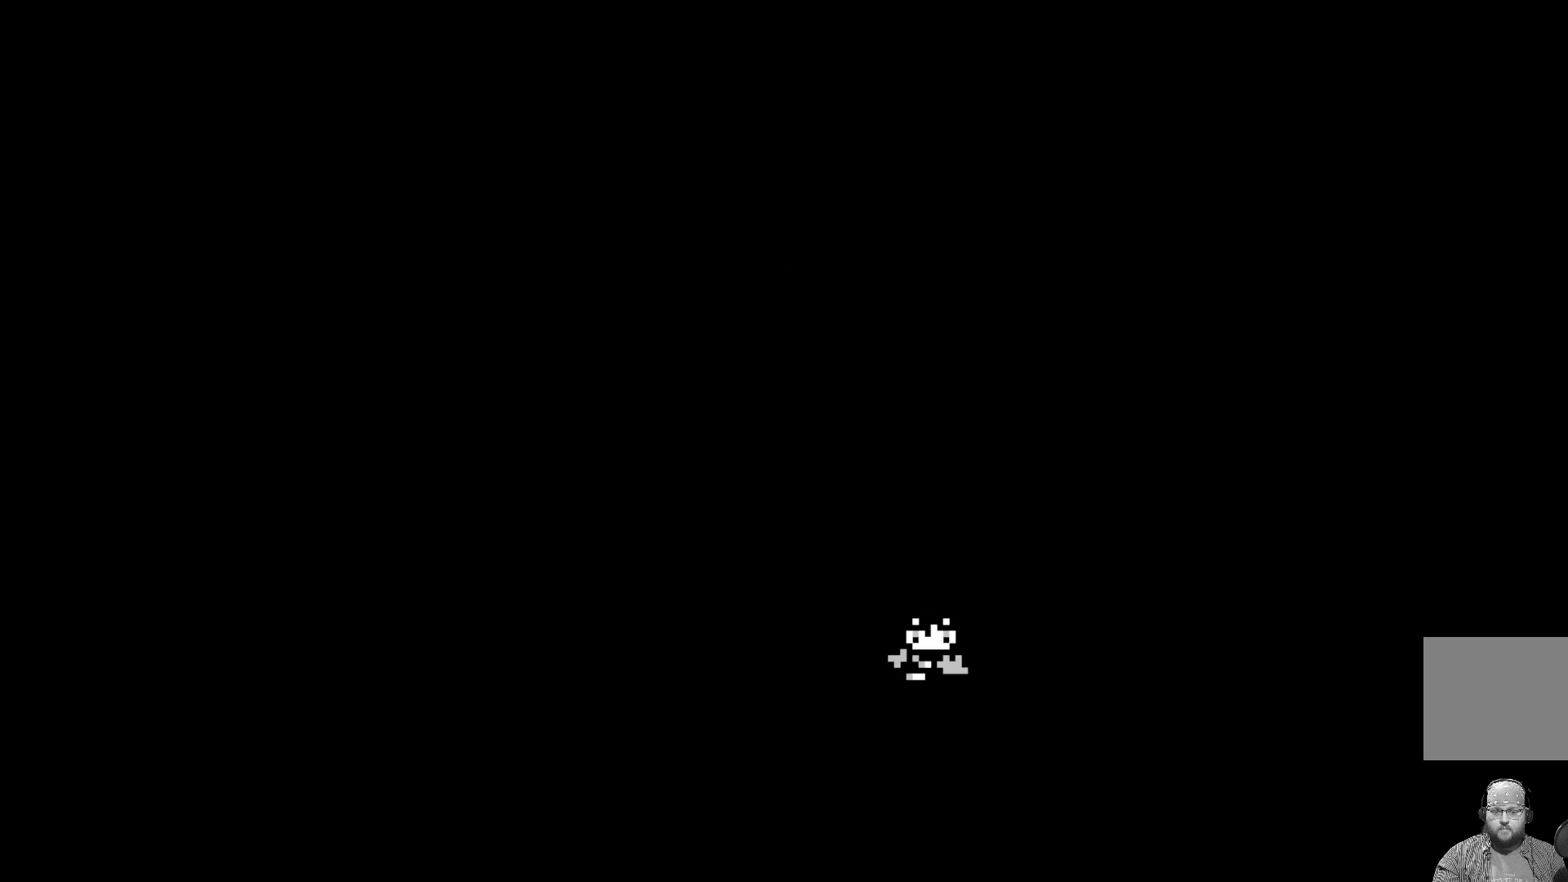
{"buttons": ["DPAD_LEFT"], "left_stick": "center", "events": [[483, "DPAD_DOWN", "up"]]}
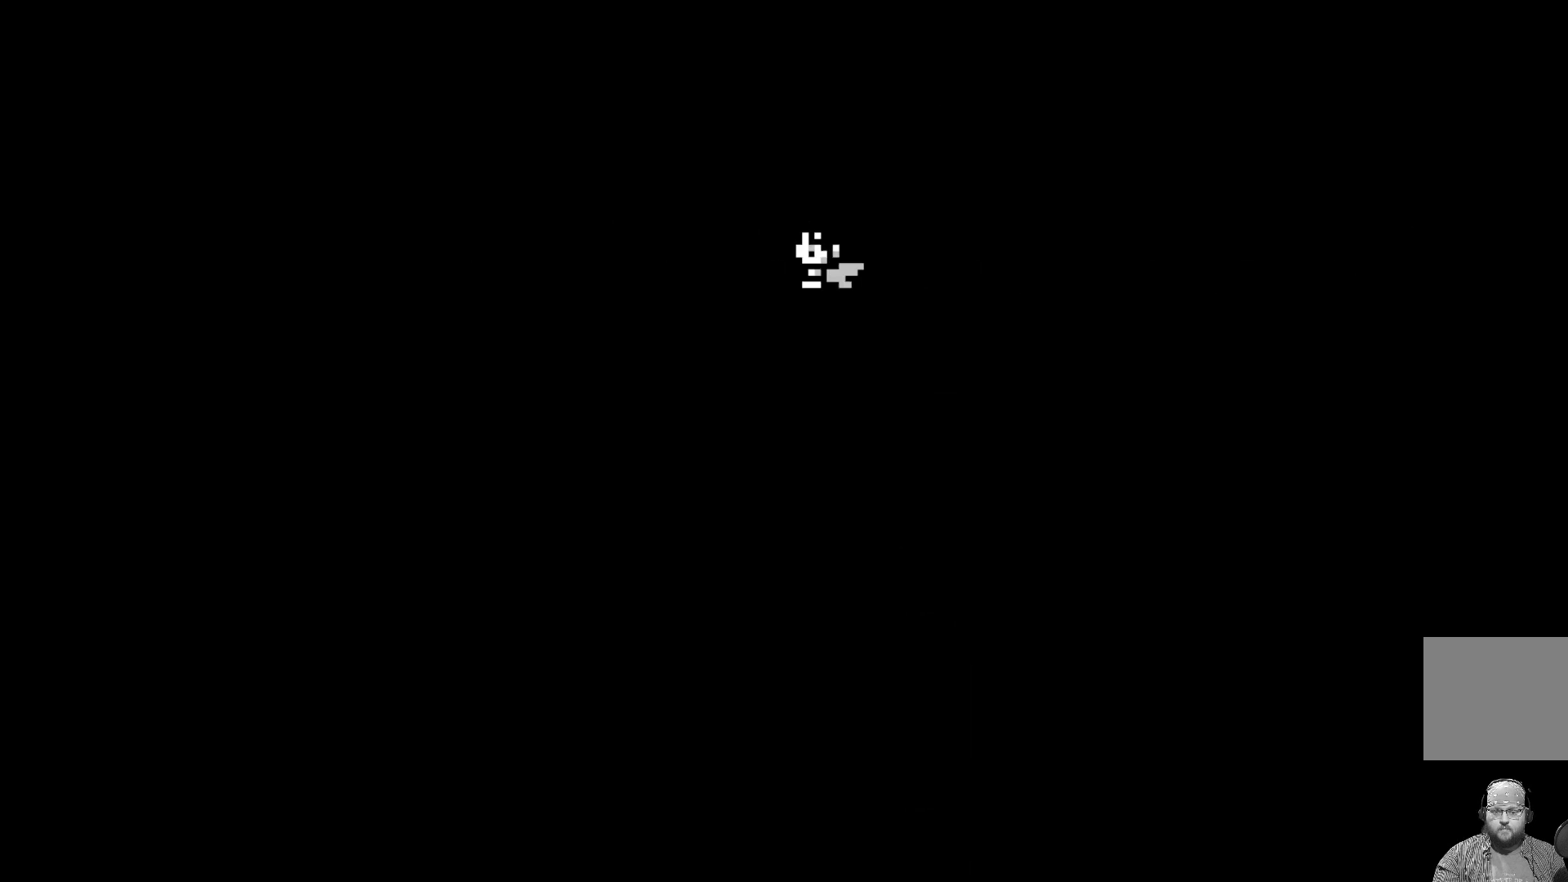
{"buttons": ["DPAD_LEFT"], "left_stick": "center", "events": []}
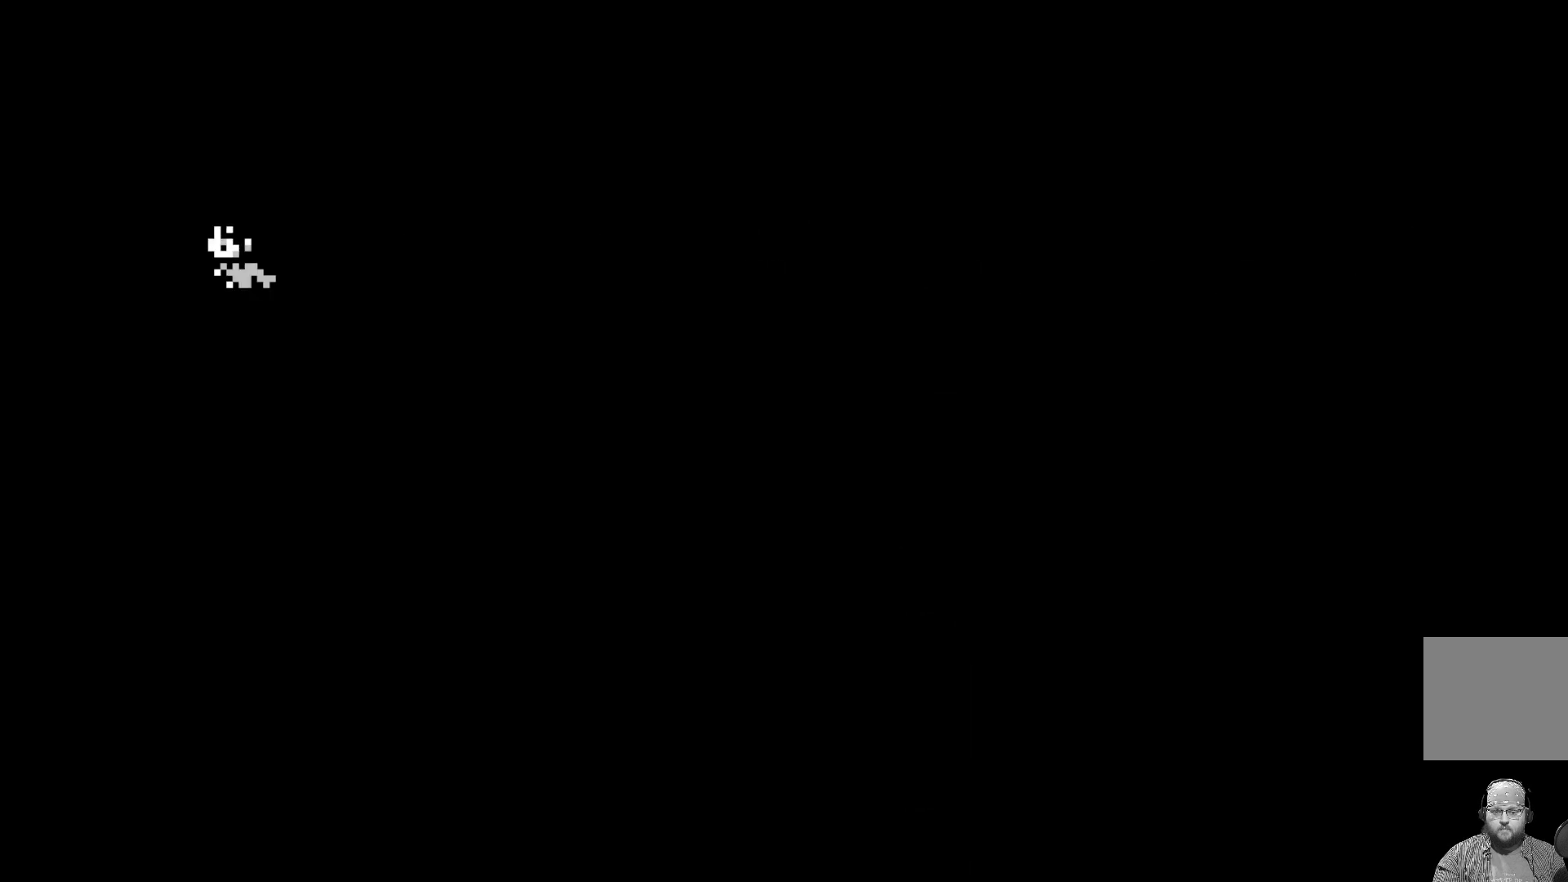
{"buttons": ["DPAD_UP"], "left_stick": "center", "events": [[350, "DPAD_UP", "down"], [483, "DPAD_LEFT", "up"]]}
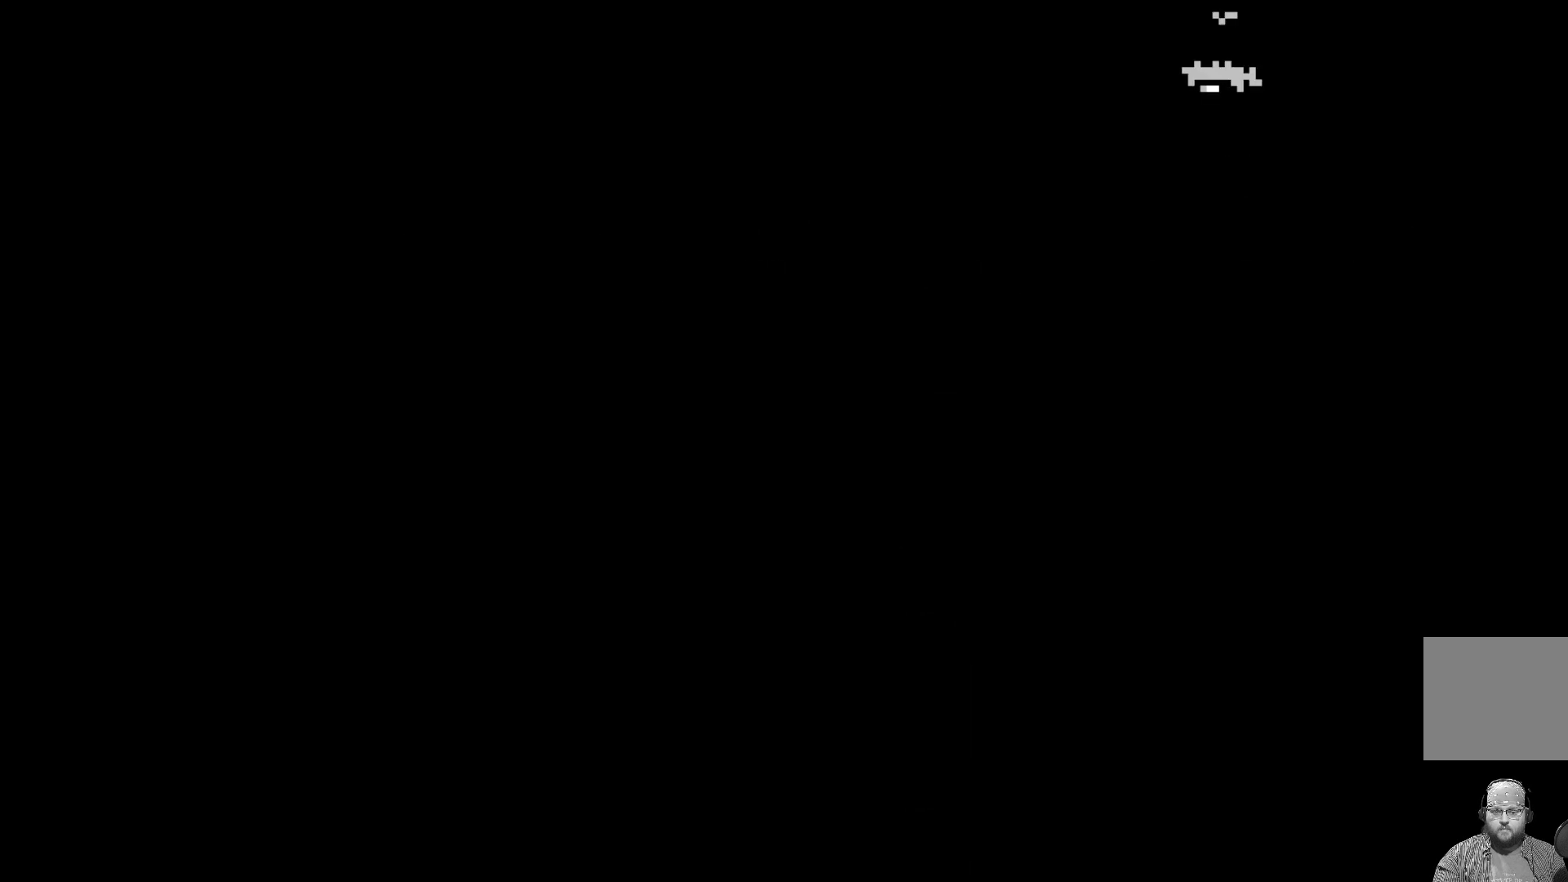
{"buttons": ["DPAD_UP"], "left_stick": "center", "events": []}
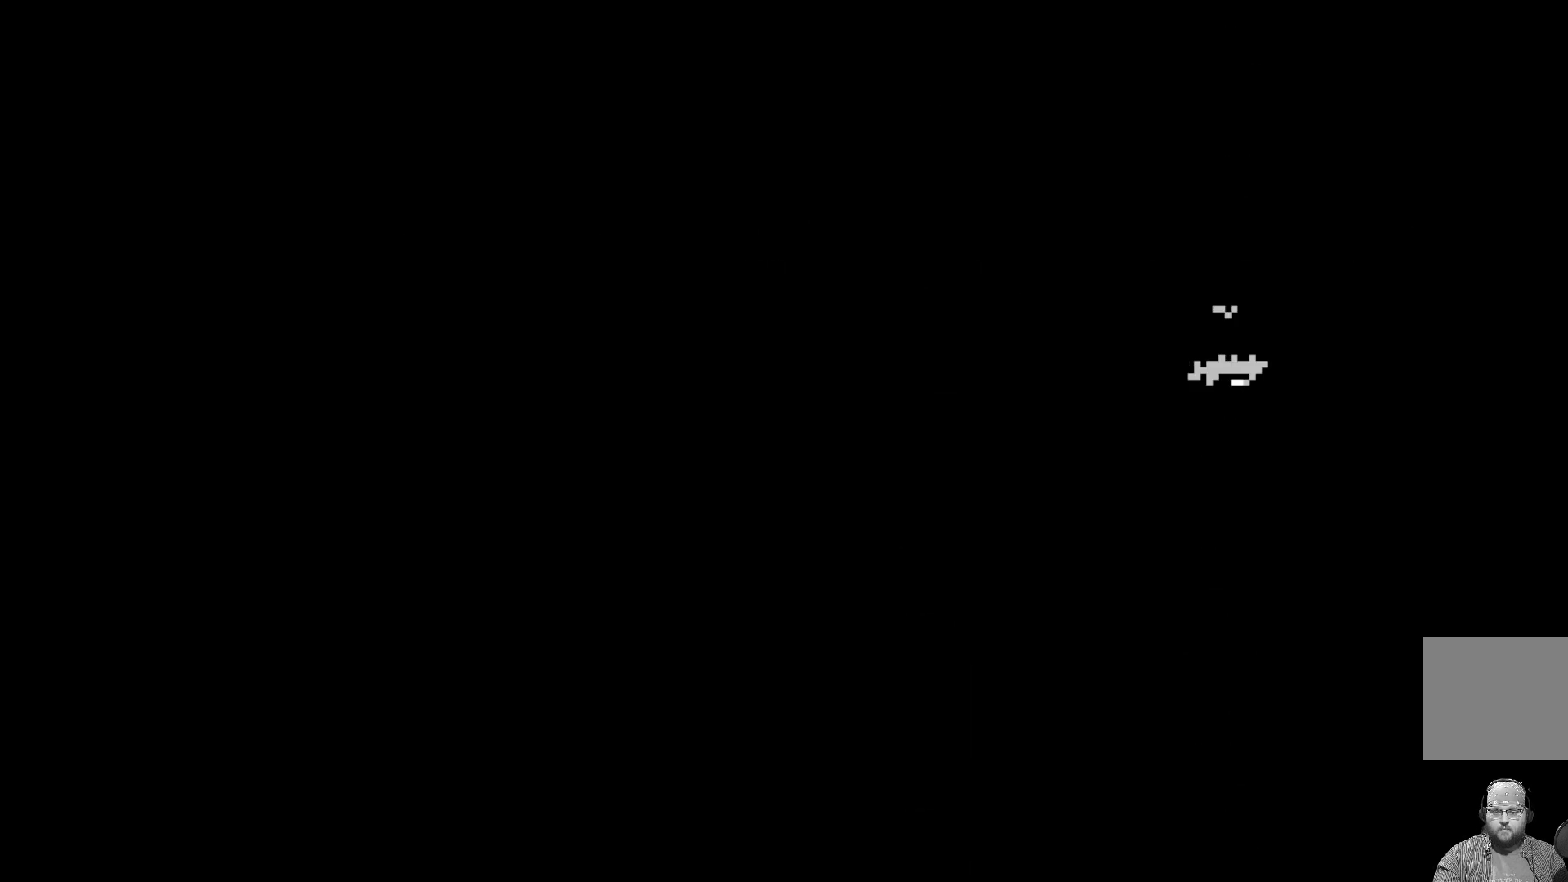
{"buttons": ["DPAD_UP"], "left_stick": "center", "events": []}
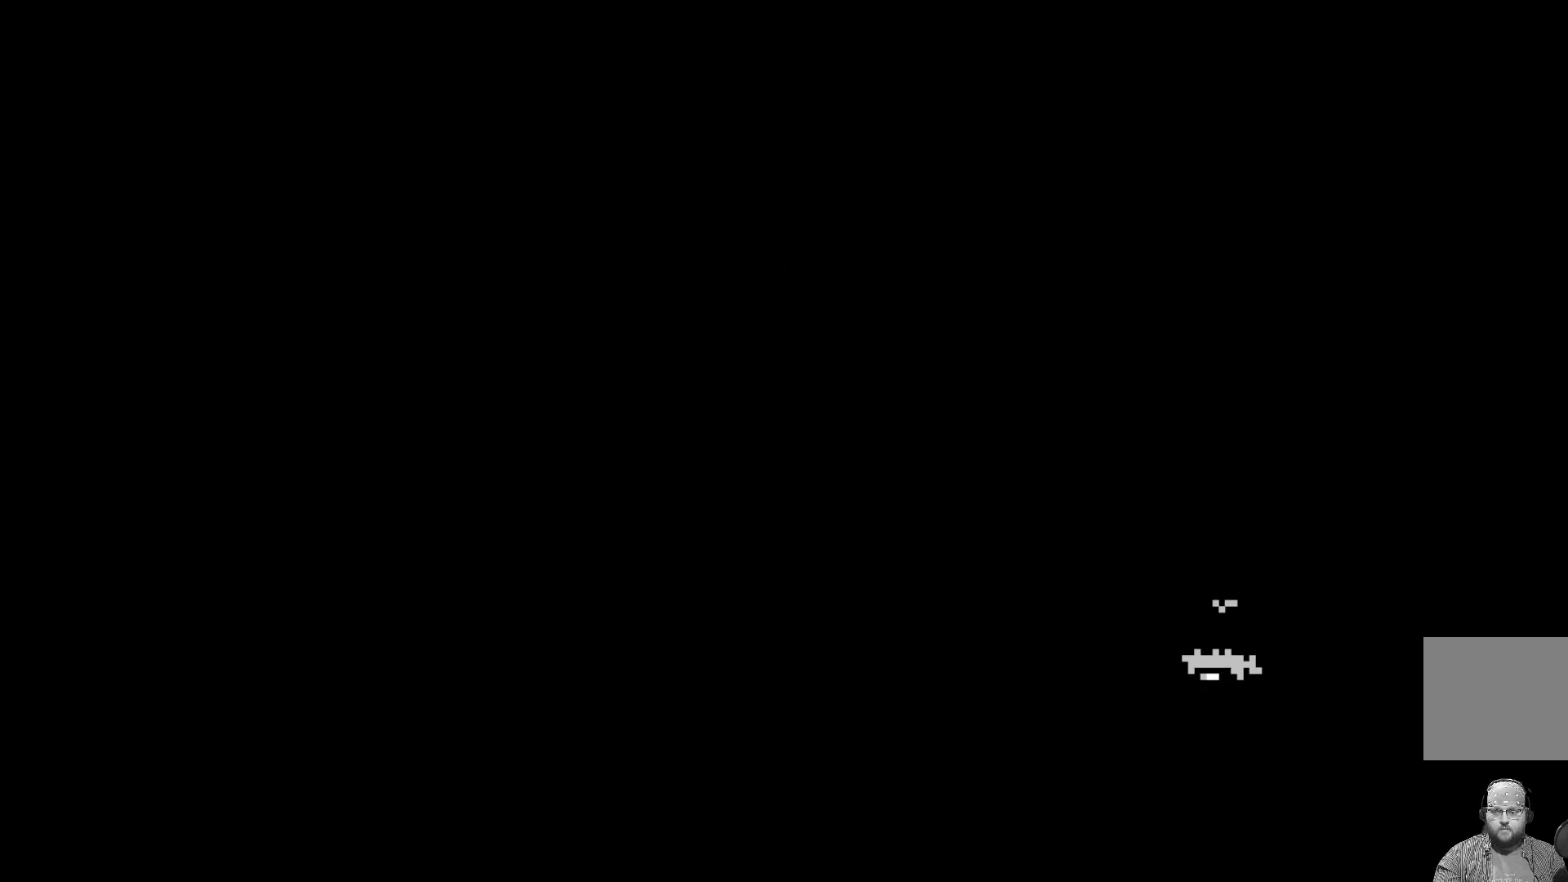
{"buttons": ["DPAD_UP"], "left_stick": "center", "events": []}
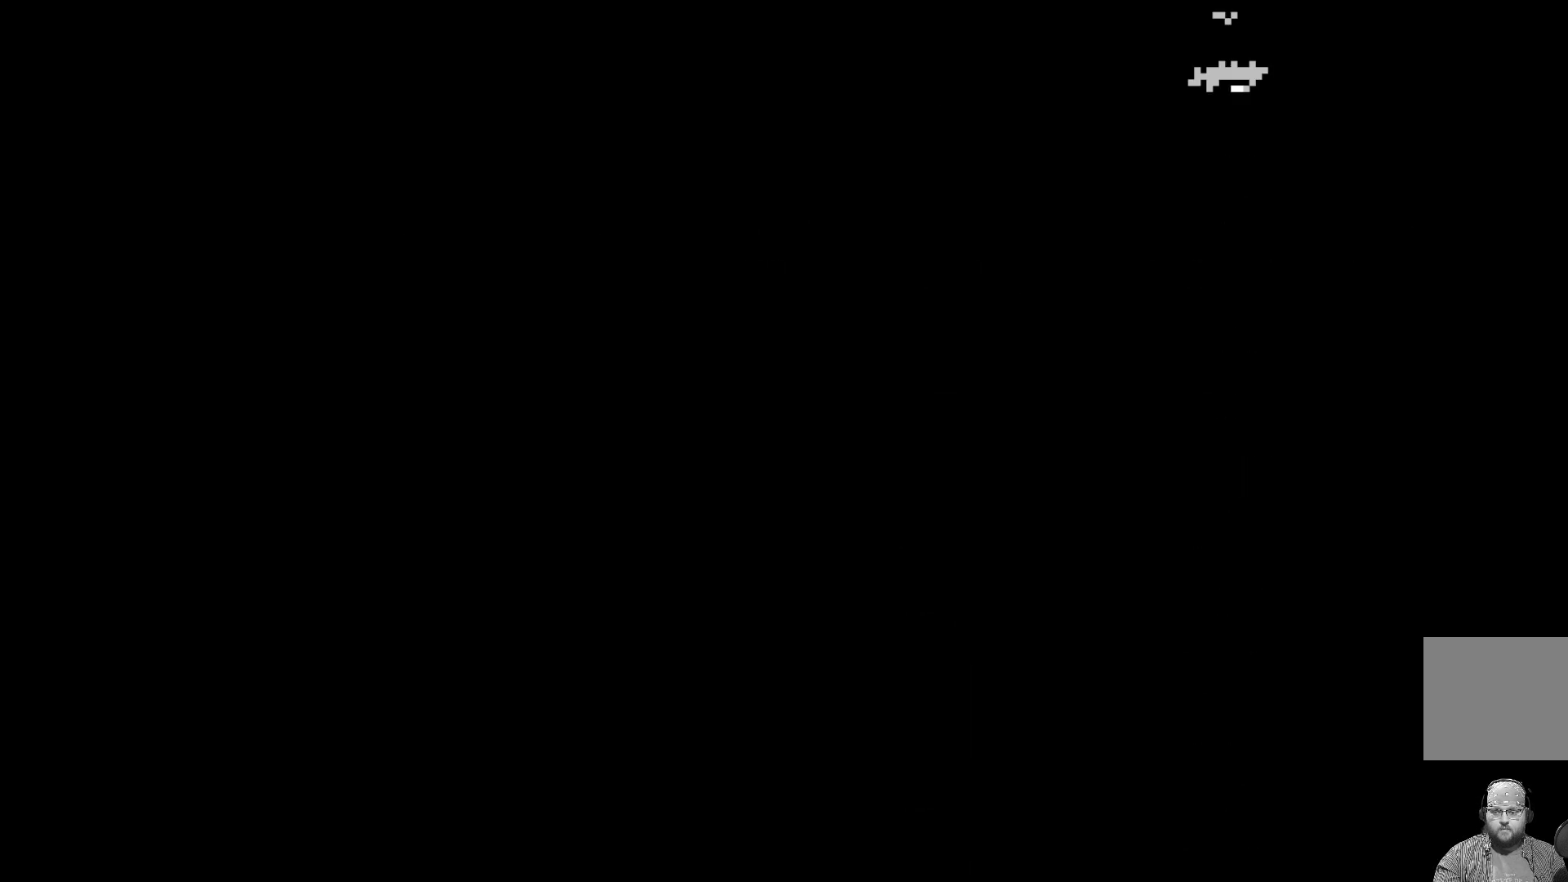
{"buttons": ["DPAD_UP"], "left_stick": "center", "events": []}
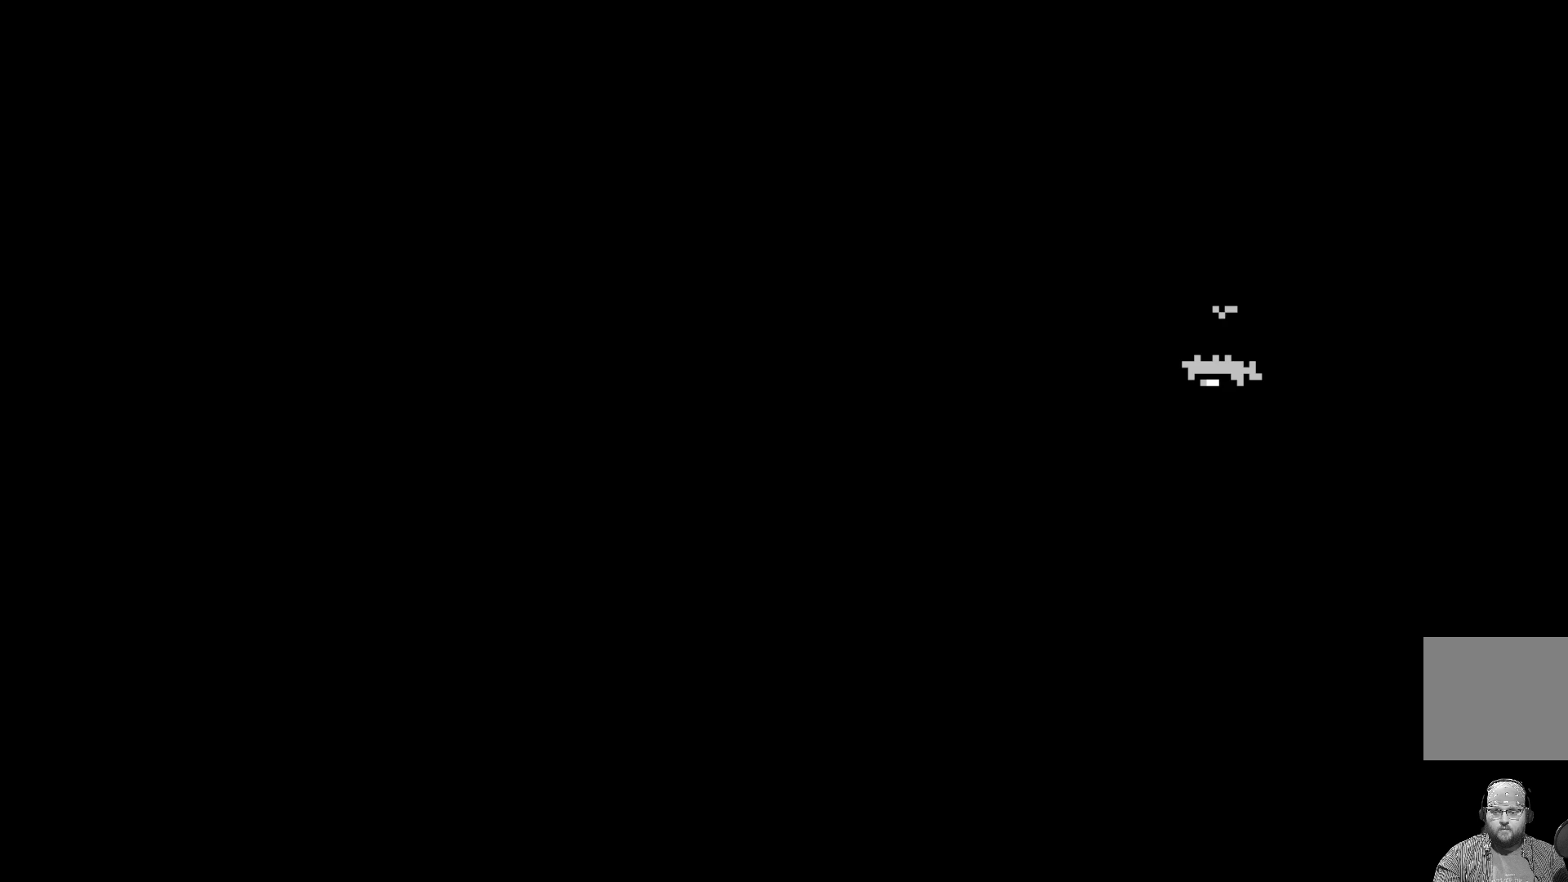
{"buttons": ["DPAD_UP"], "left_stick": "center", "events": []}
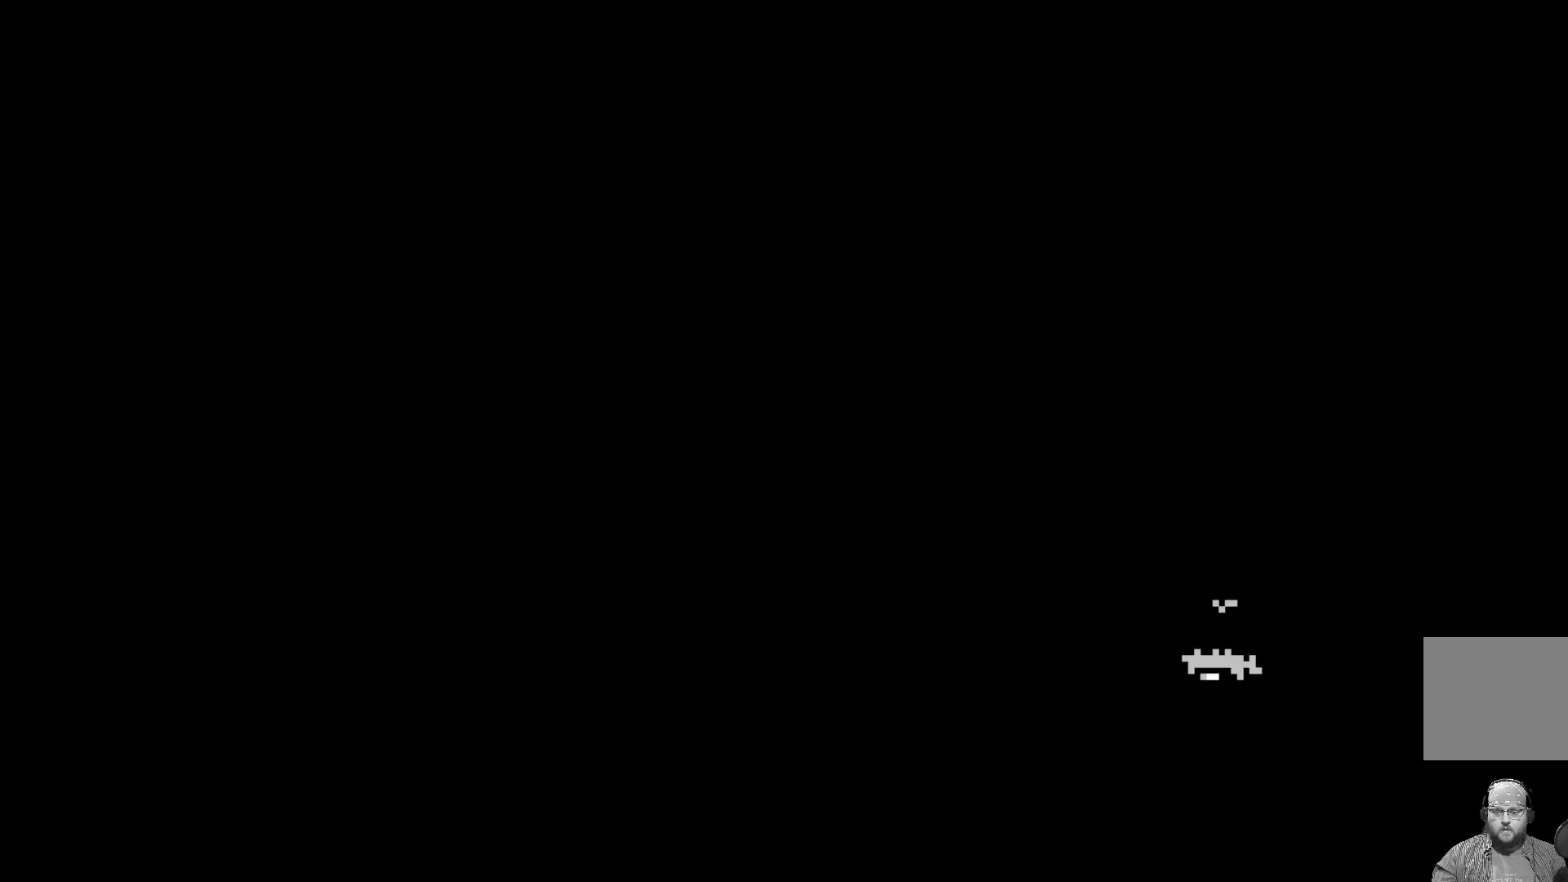
{"buttons": ["DPAD_UP"], "left_stick": "center", "events": []}
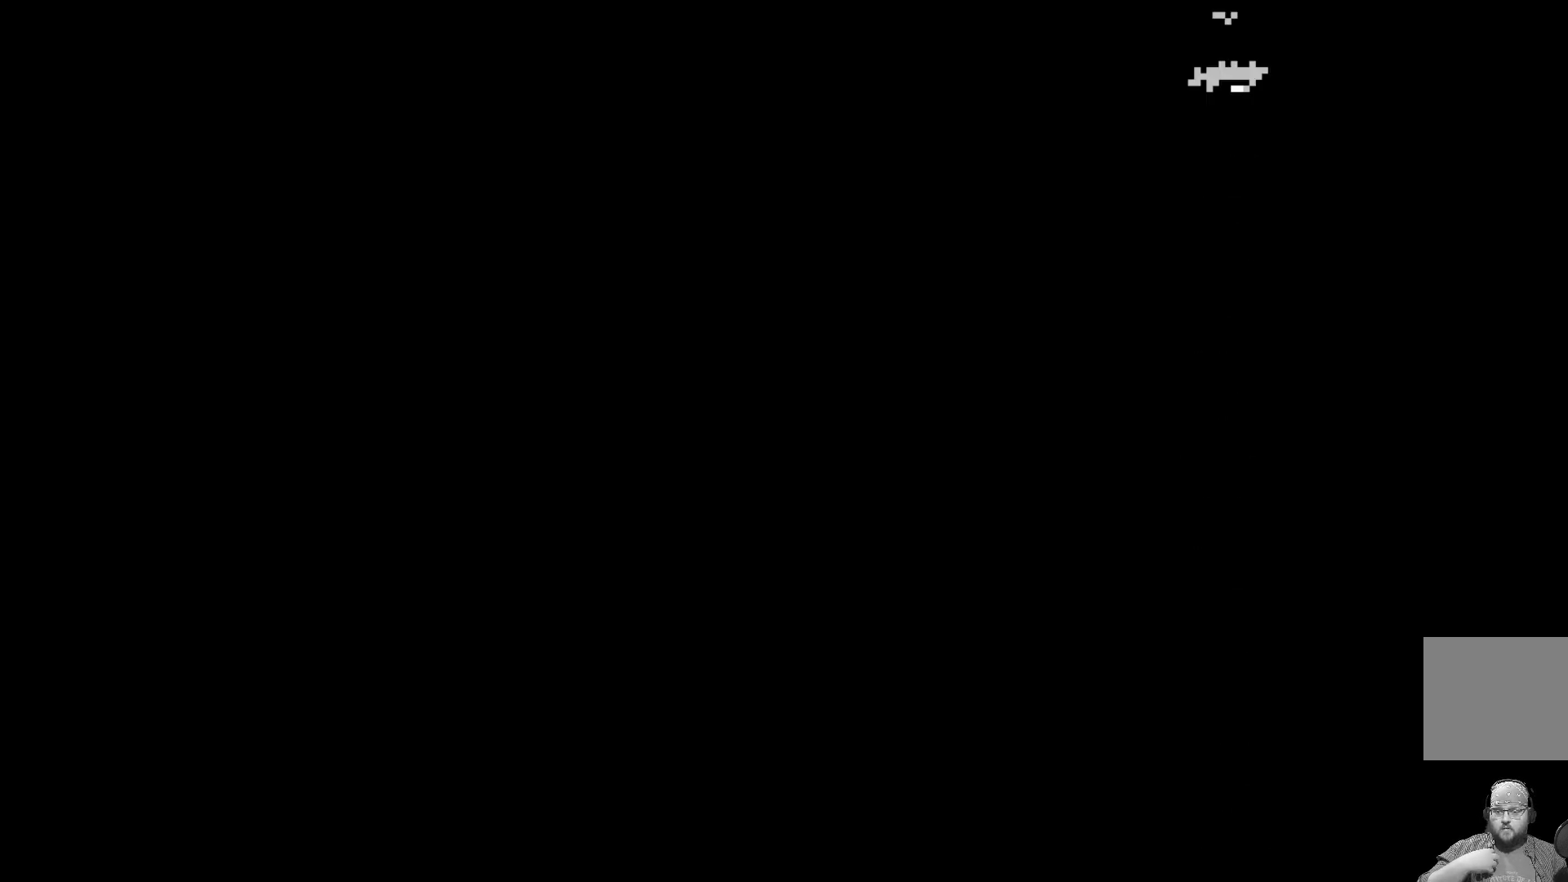
{"buttons": ["DPAD_UP"], "left_stick": "center", "events": []}
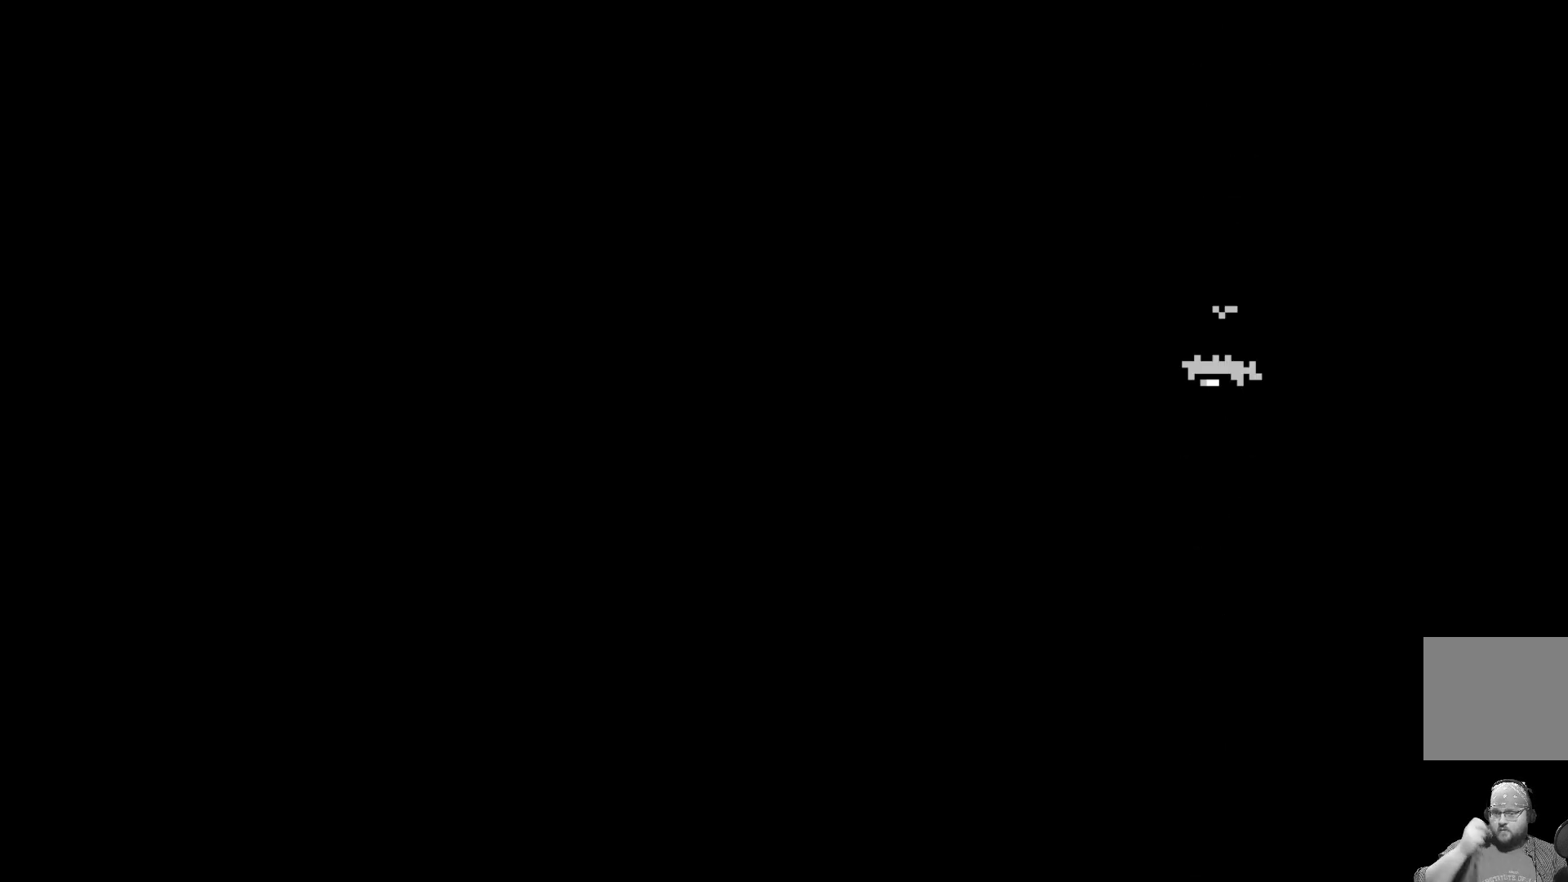
{"buttons": ["DPAD_UP"], "left_stick": "center", "events": []}
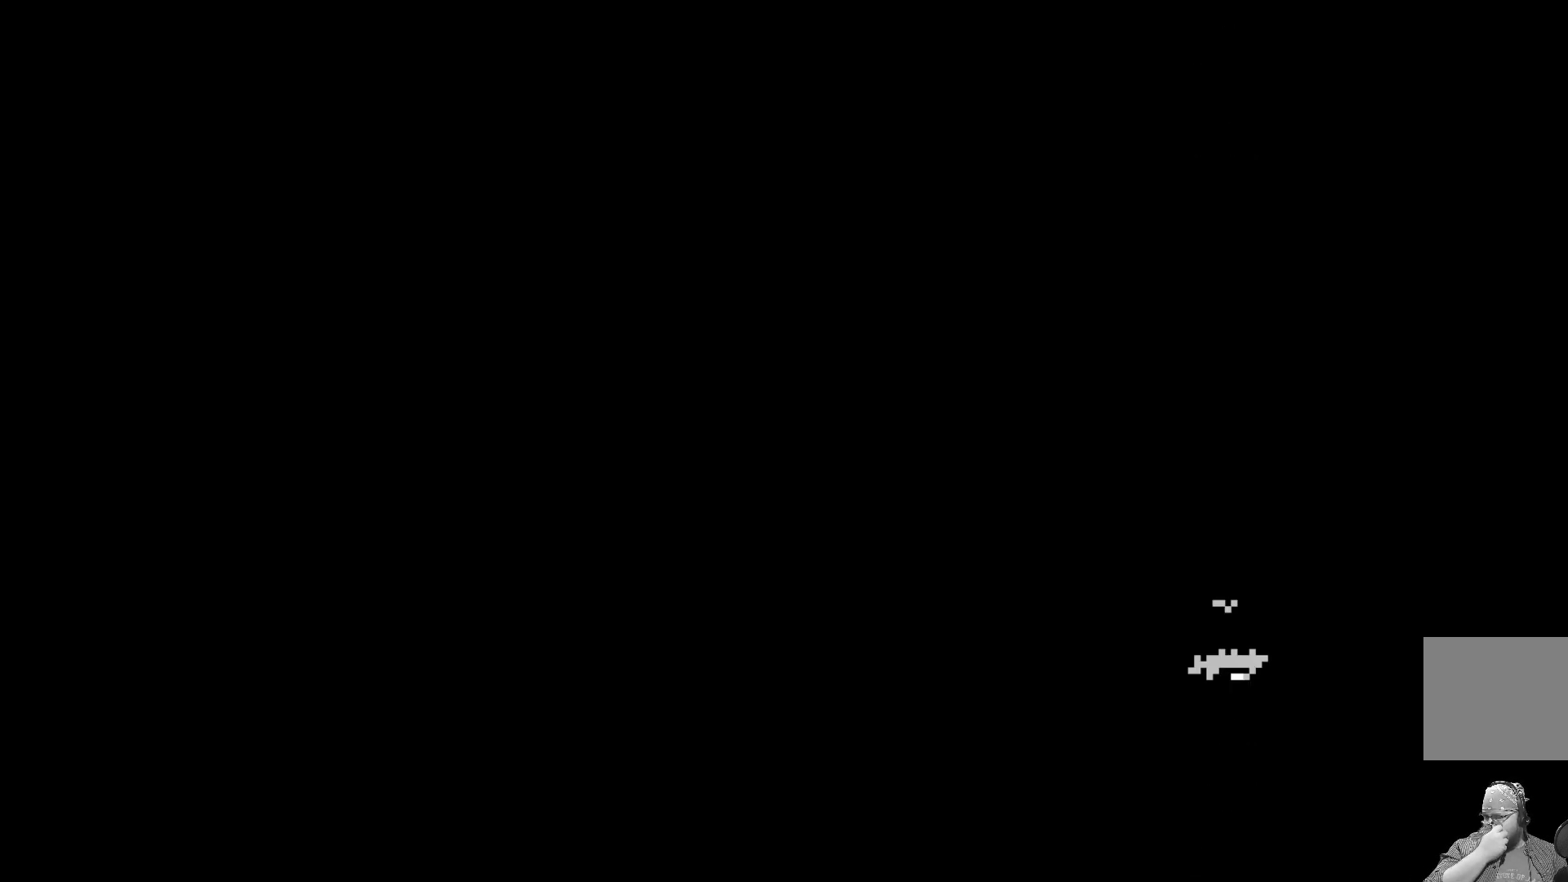
{"buttons": ["DPAD_RIGHT"], "left_stick": "center", "events": [[183, "DPAD_RIGHT", "down"], [233, "DPAD_UP", "up"]]}
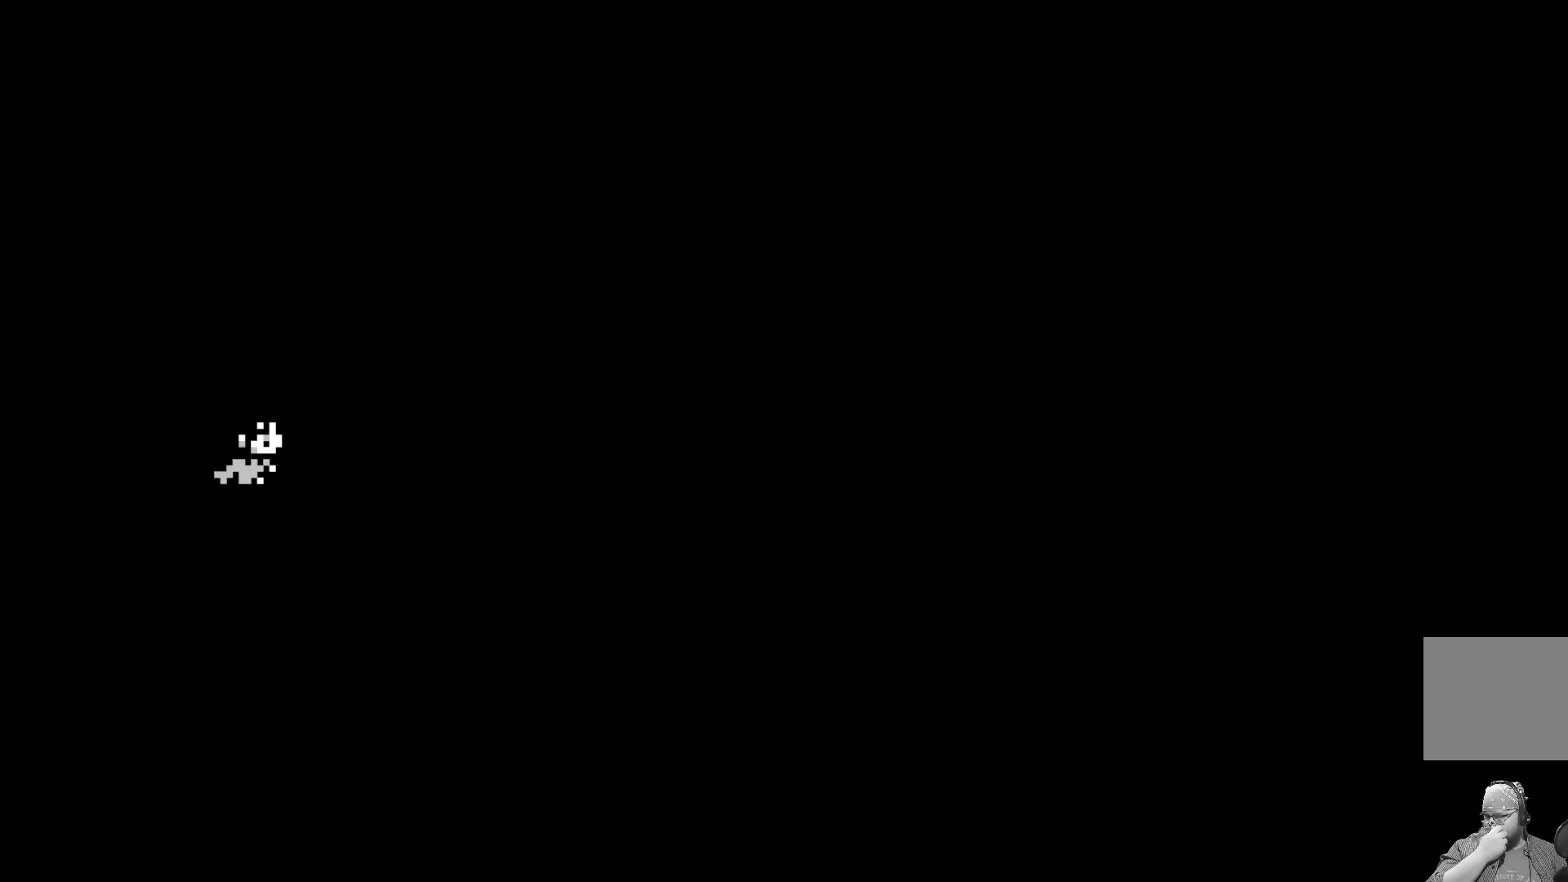
{"buttons": ["DPAD_UP"], "left_stick": "center", "events": [[167, "DPAD_UP", "down"], [200, "DPAD_RIGHT", "up"]]}
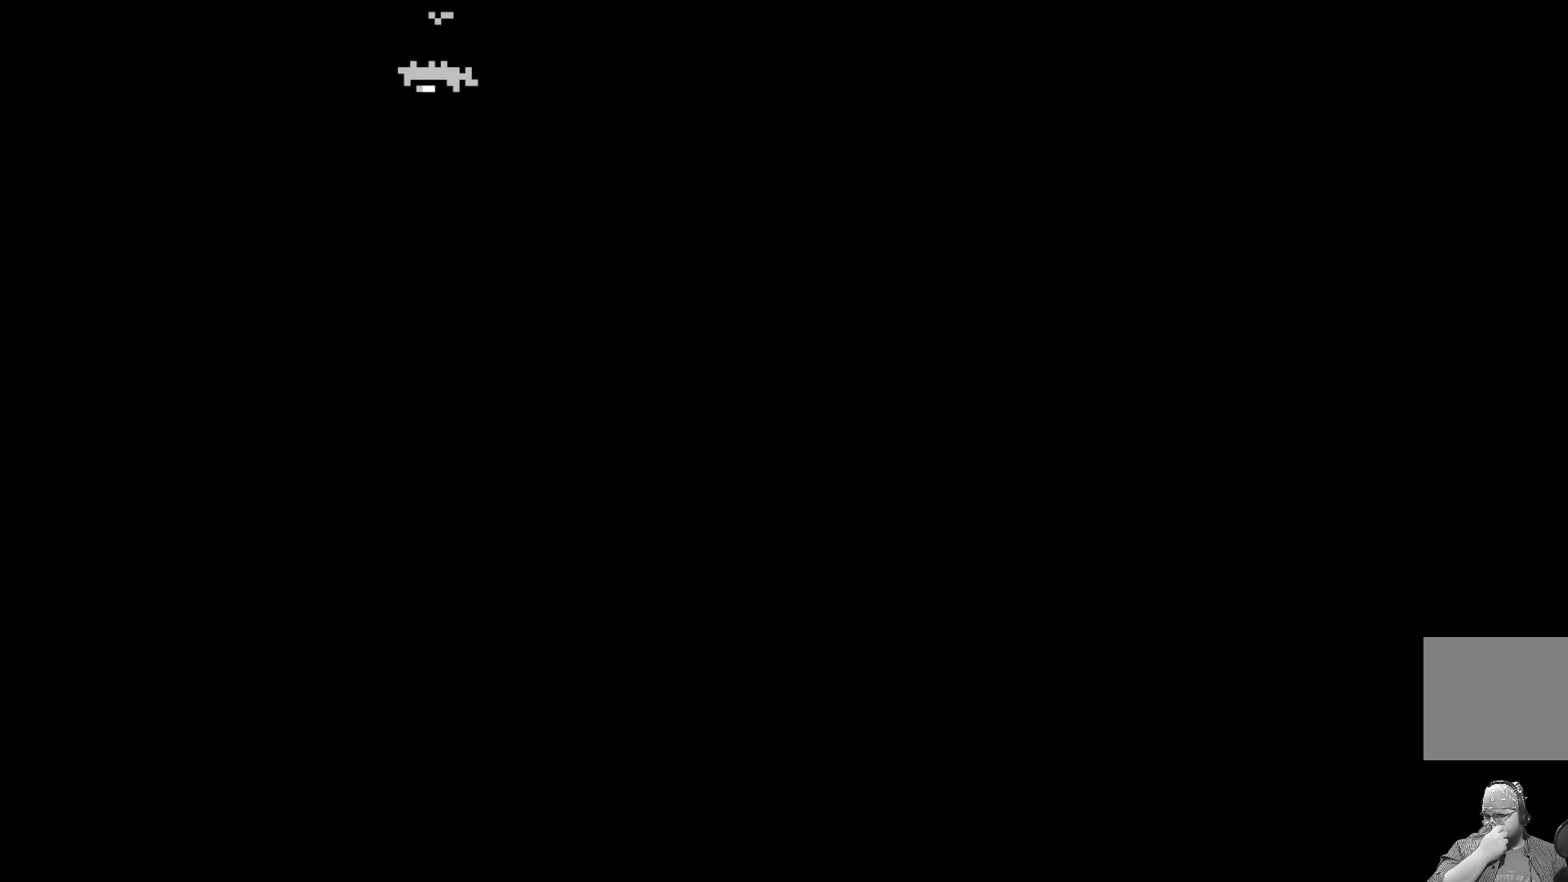
{"buttons": ["DPAD_UP"], "left_stick": "center", "events": []}
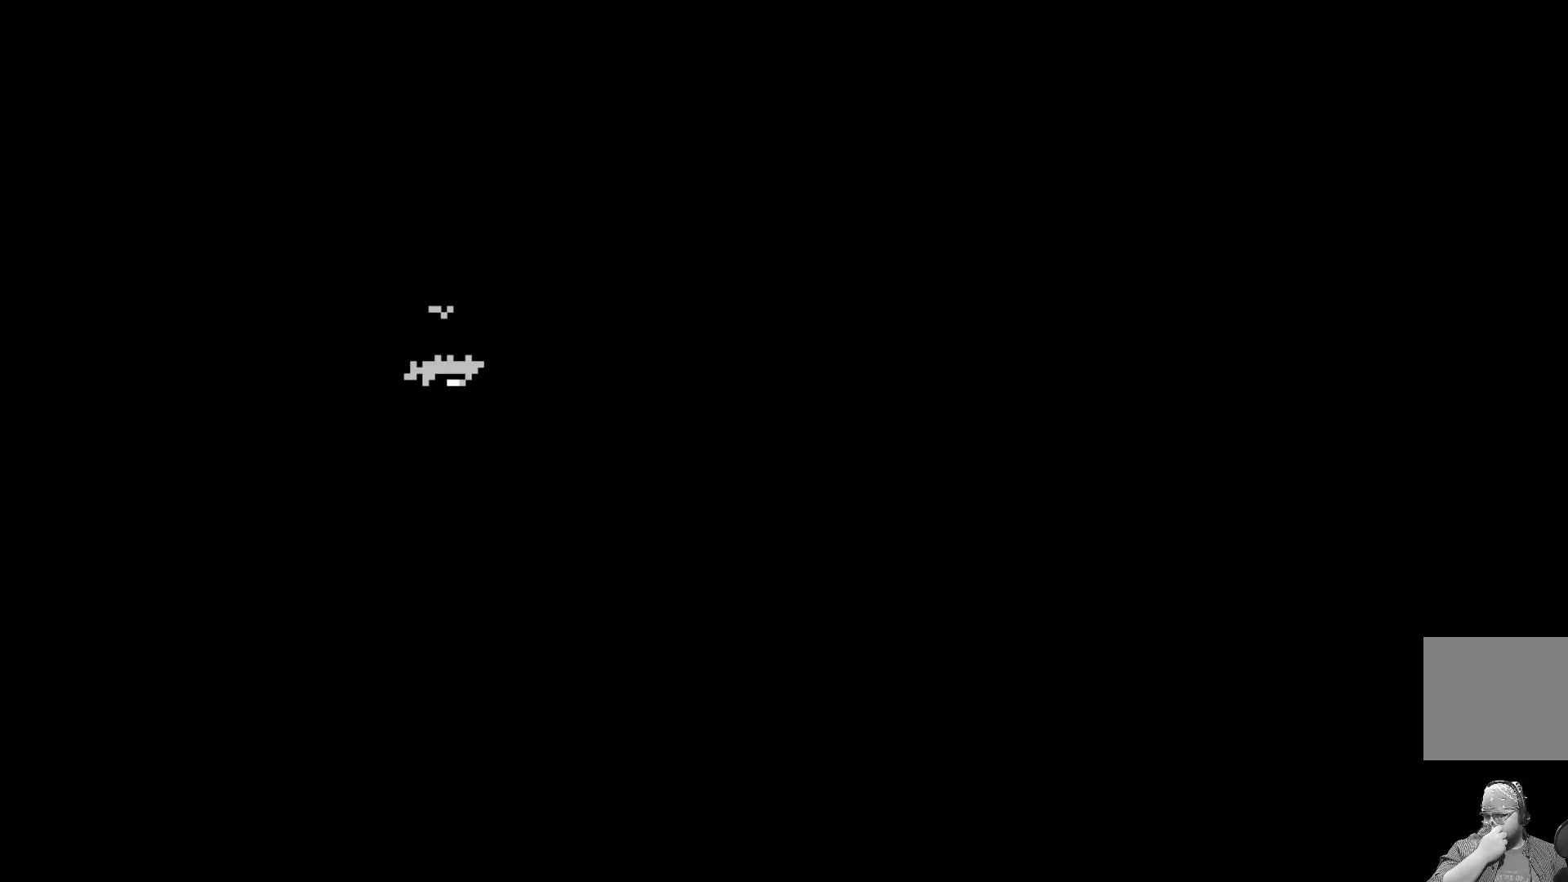
{"buttons": ["DPAD_UP"], "left_stick": "center", "events": []}
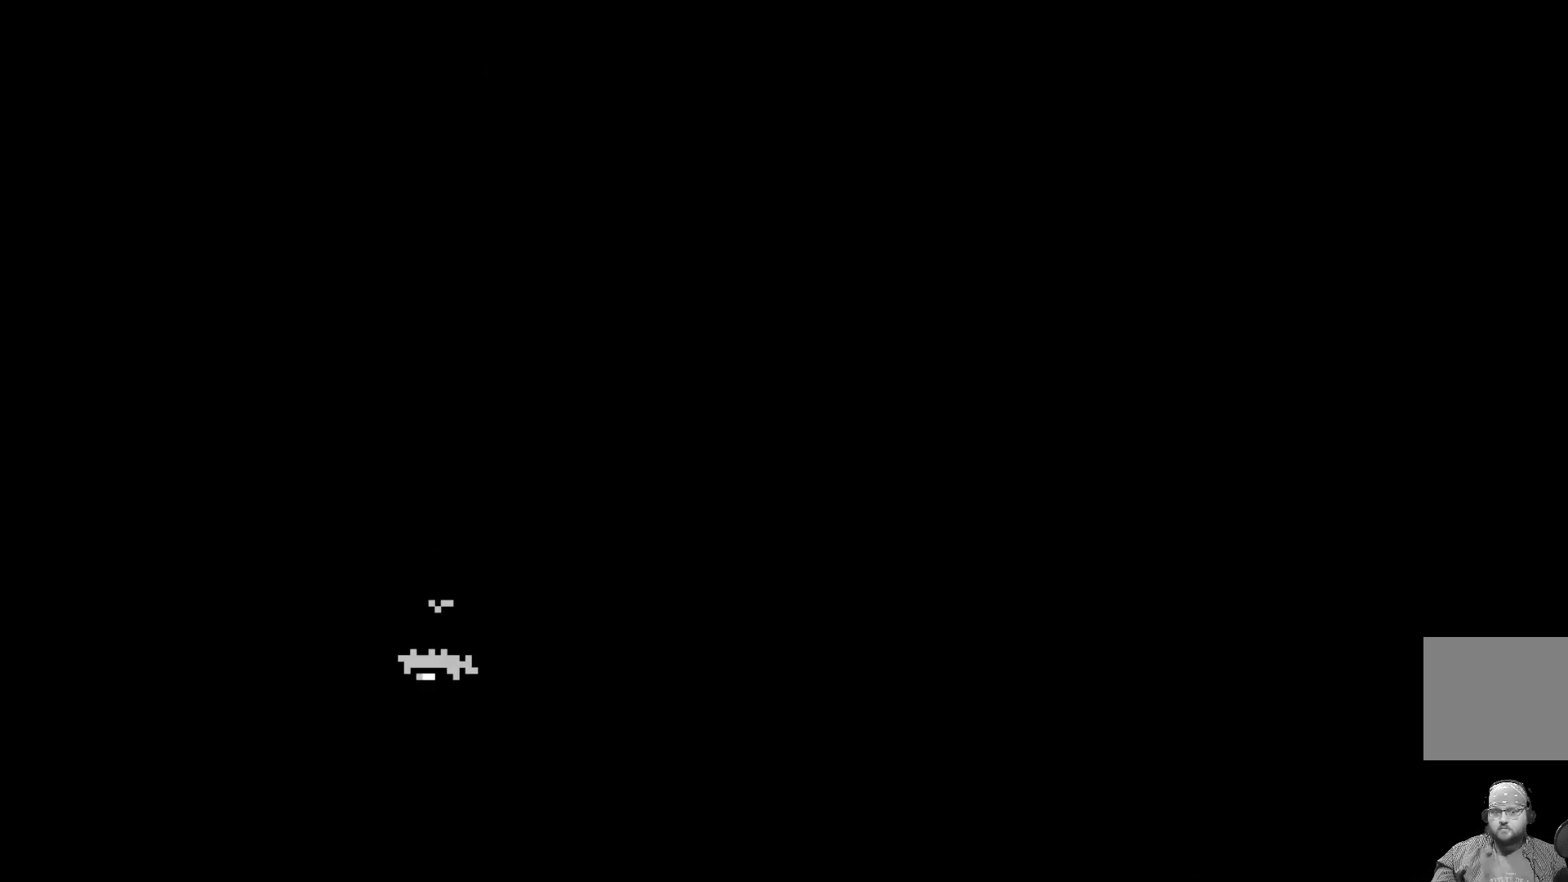
{"buttons": ["DPAD_UP"], "left_stick": "center", "events": []}
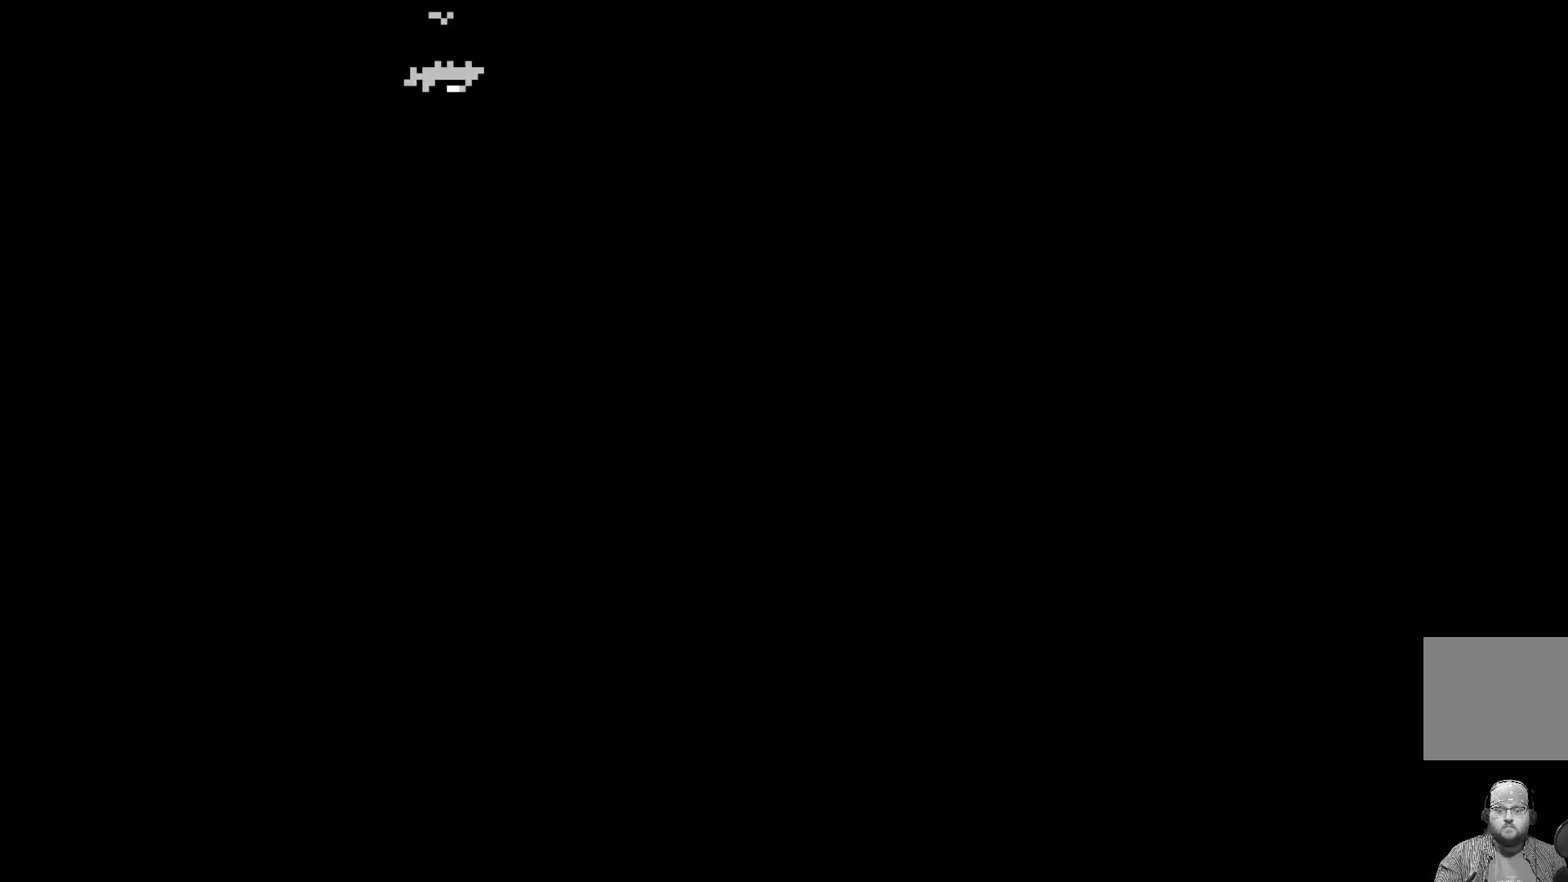
{"buttons": ["DPAD_UP"], "left_stick": "center", "events": []}